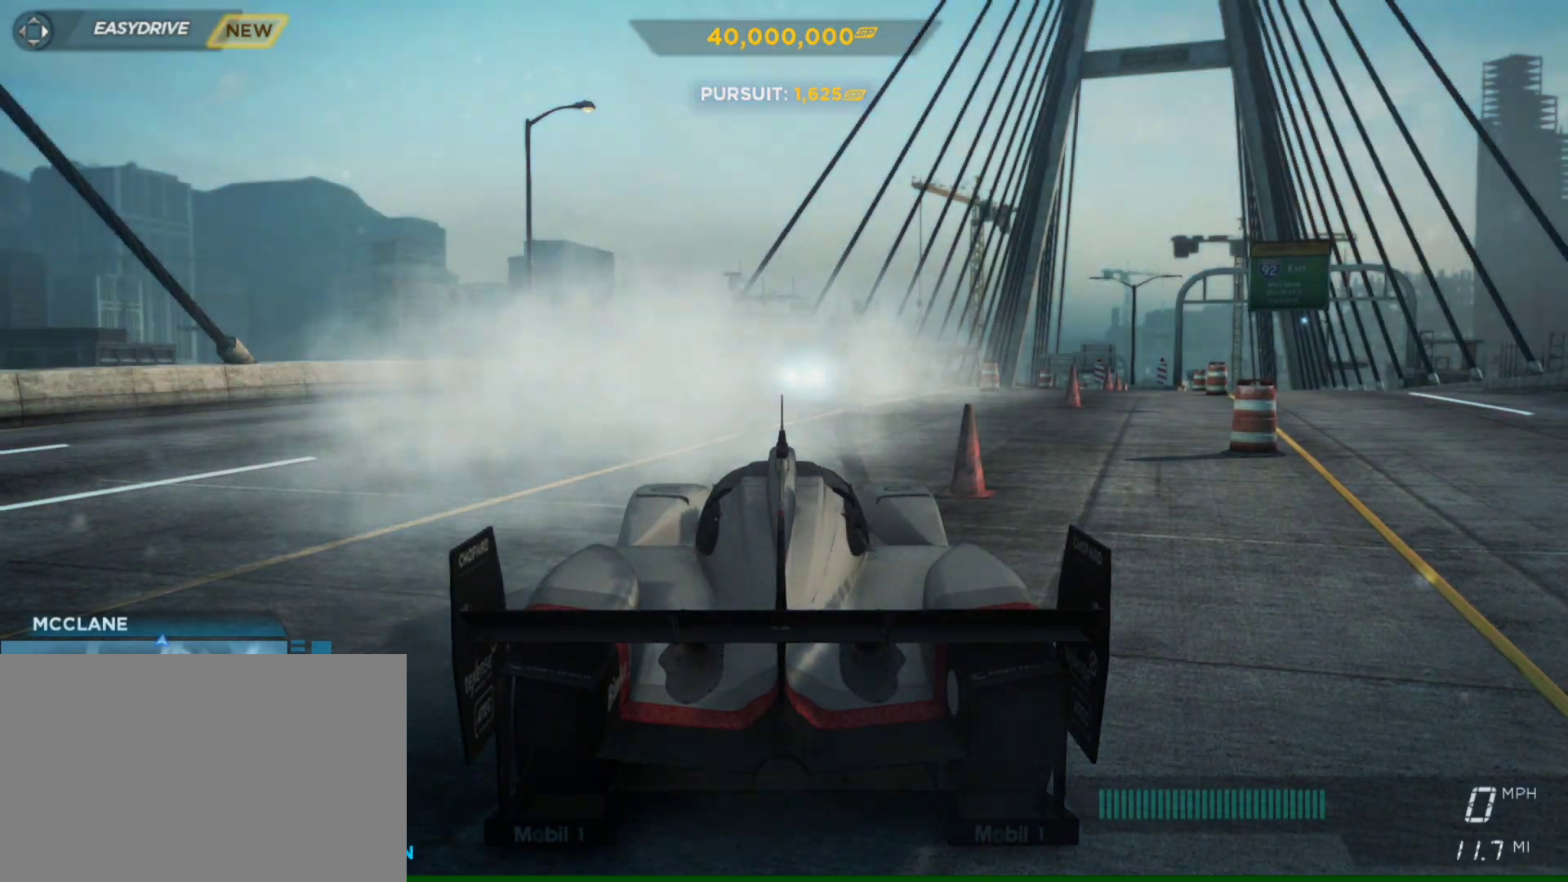
Gameplay with a controller (PlayStation layout); each line is a JSON object with the inputs held at the frame after it. "events" lists button and stick changes between this image and that frame as [ms after this image, input, new state], when the widget could be followed in between.
{"buttons": [], "left_stick": "center", "right_stick": "center", "events": []}
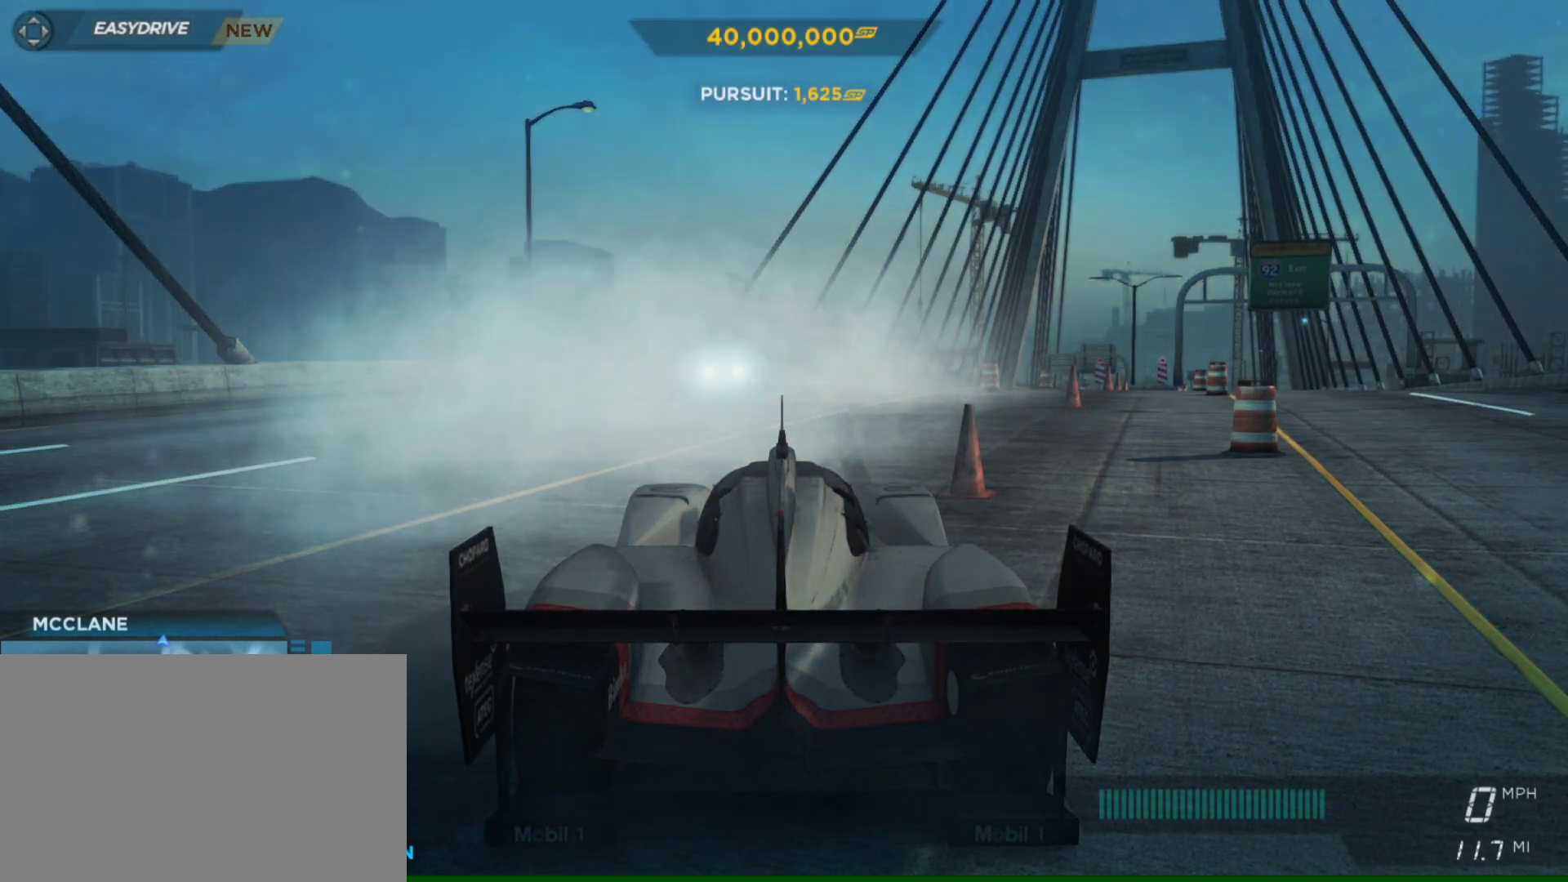
{"buttons": [], "left_stick": "center", "right_stick": "center", "events": []}
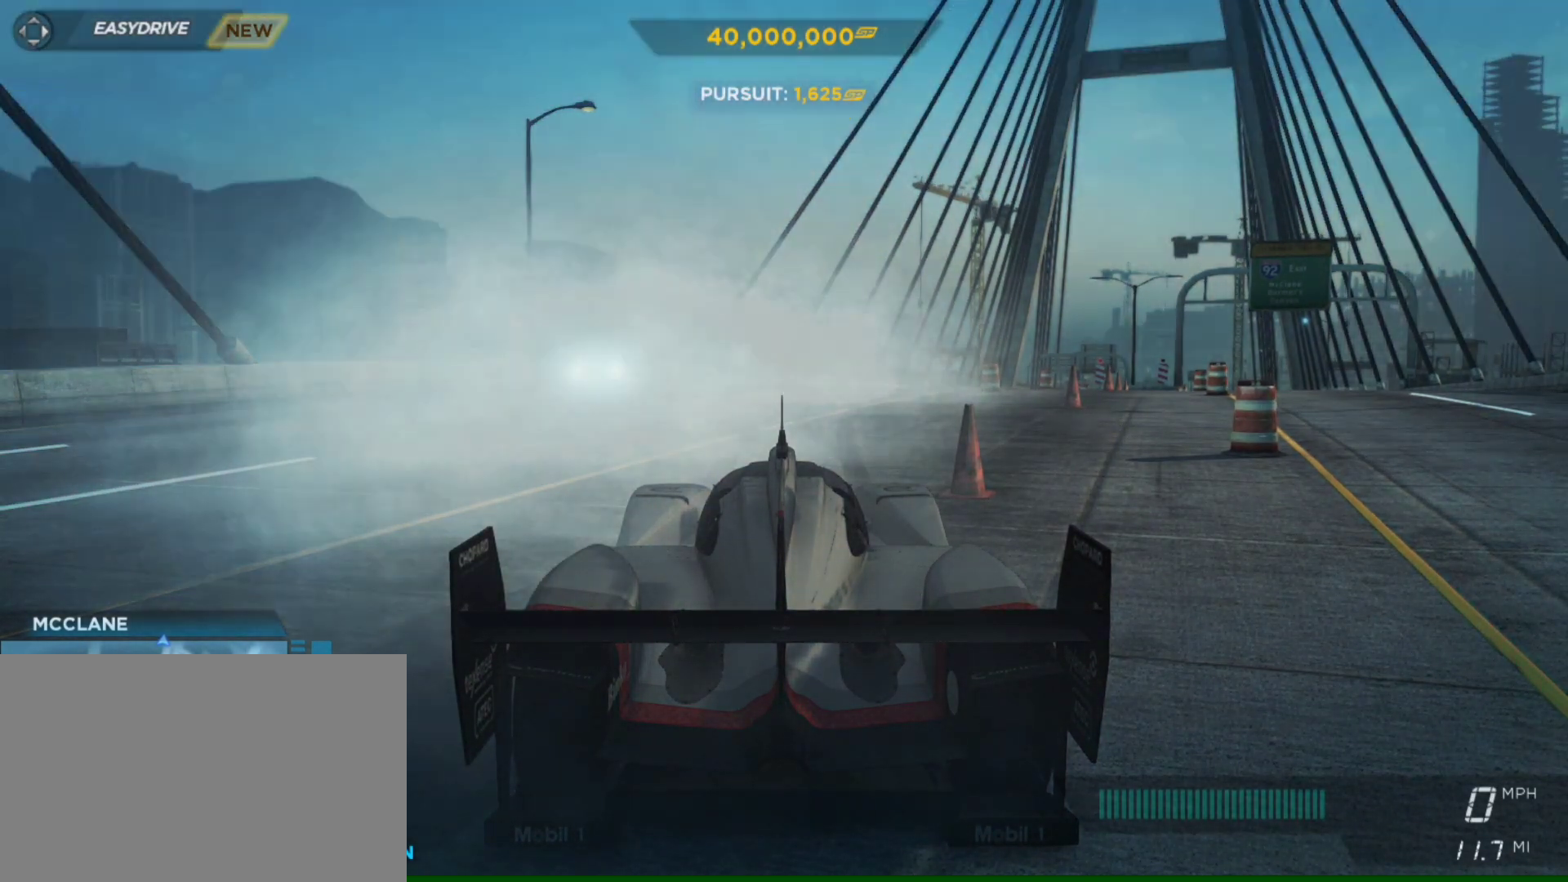
{"buttons": [], "left_stick": "center", "right_stick": "center", "events": []}
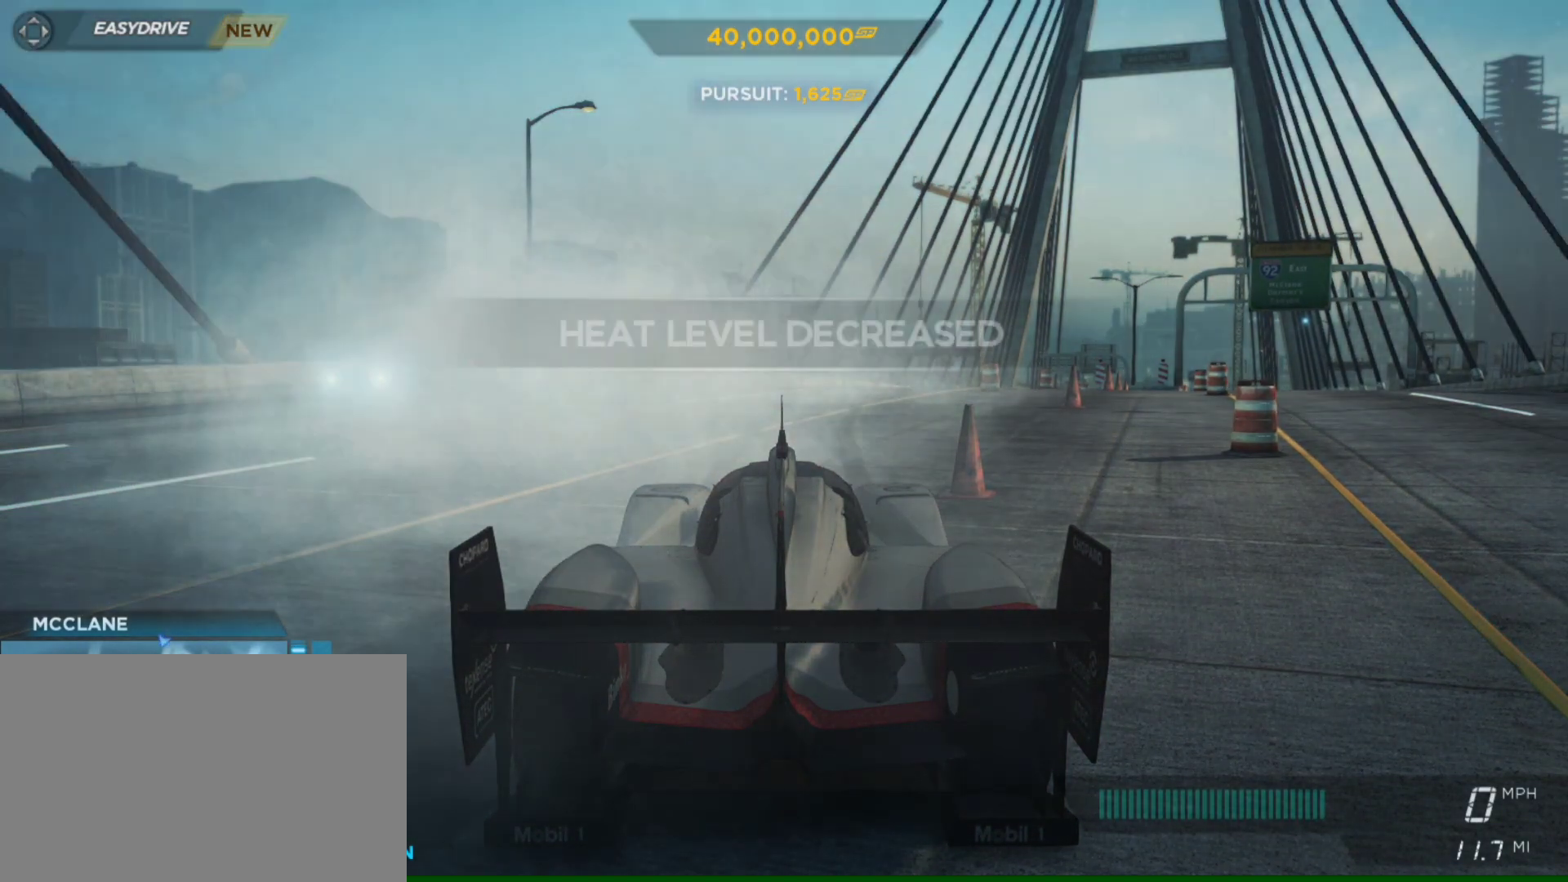
{"buttons": [], "left_stick": "center", "right_stick": "center", "events": []}
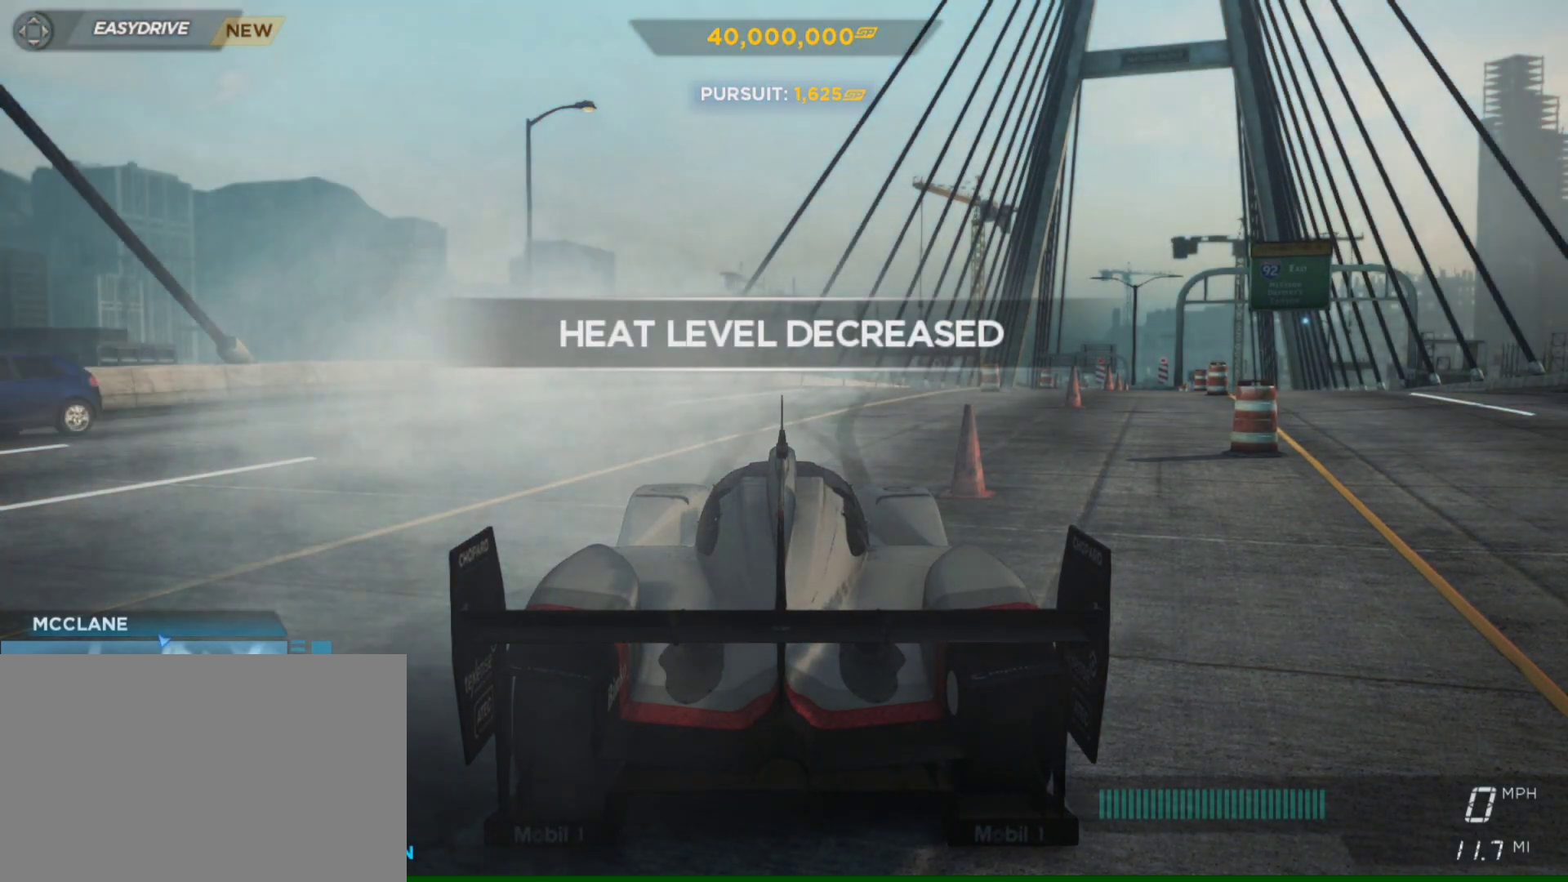
{"buttons": [], "left_stick": "center", "right_stick": "center", "events": []}
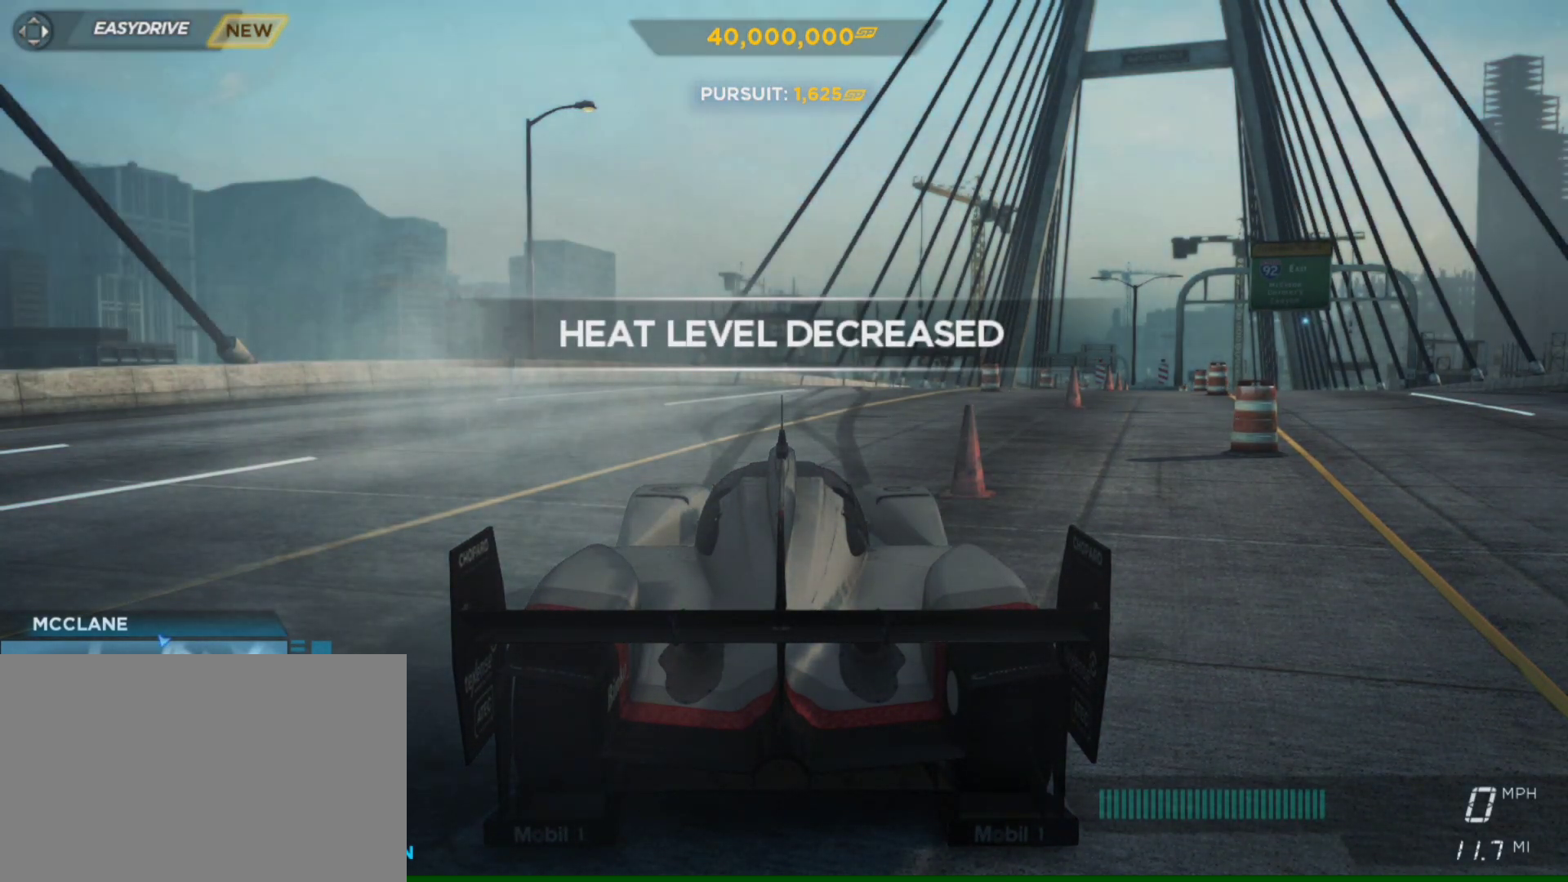
{"buttons": [], "left_stick": "center", "right_stick": "right", "events": [[50, "right_stick", "right"]]}
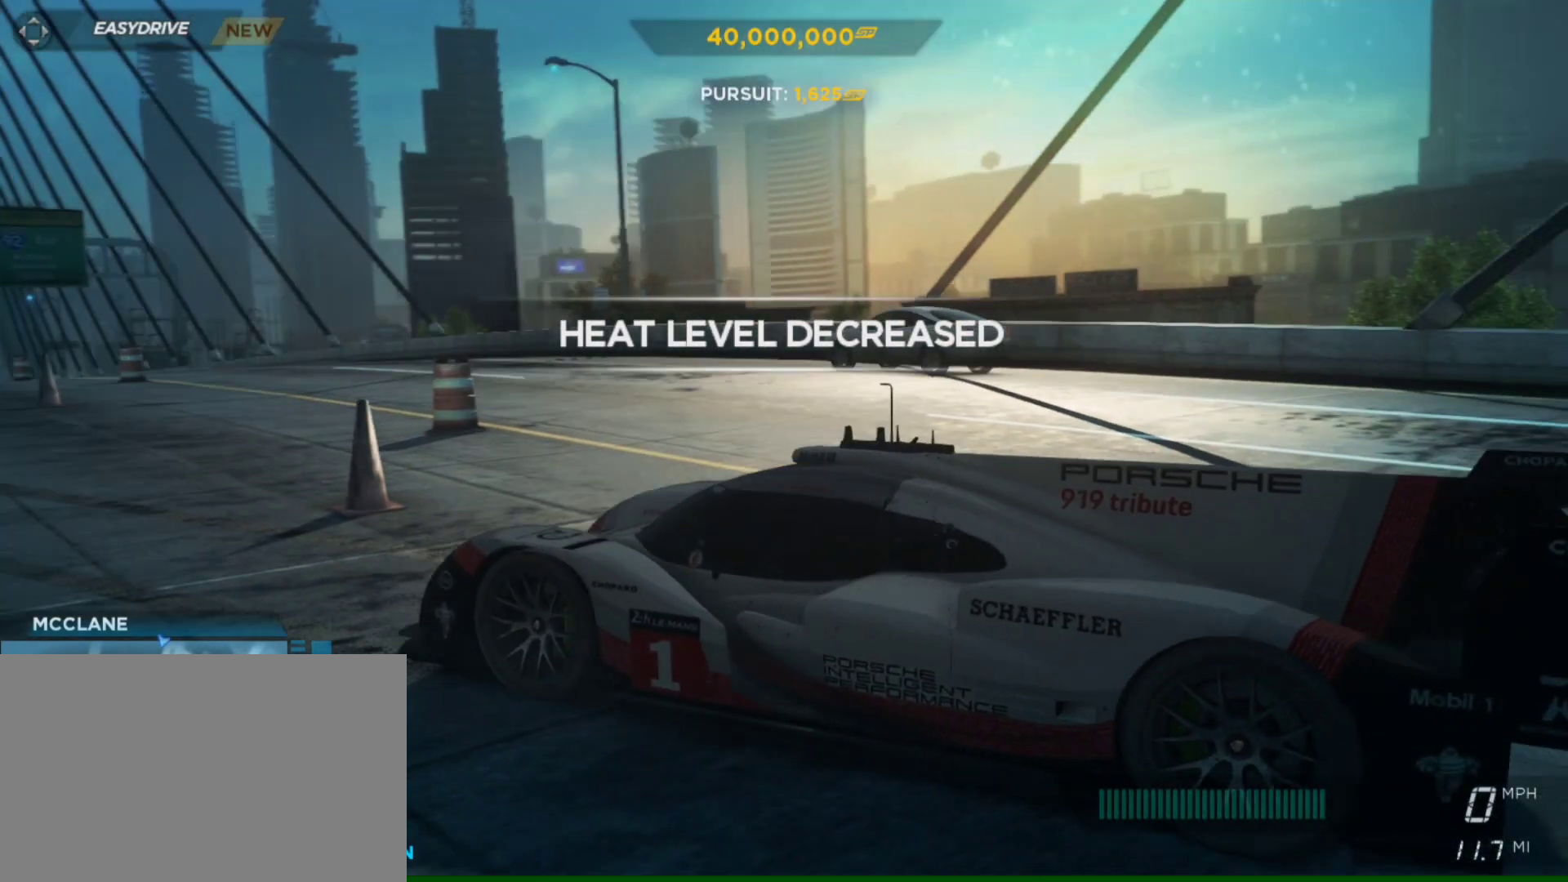
{"buttons": [], "left_stick": "center", "right_stick": "right", "events": []}
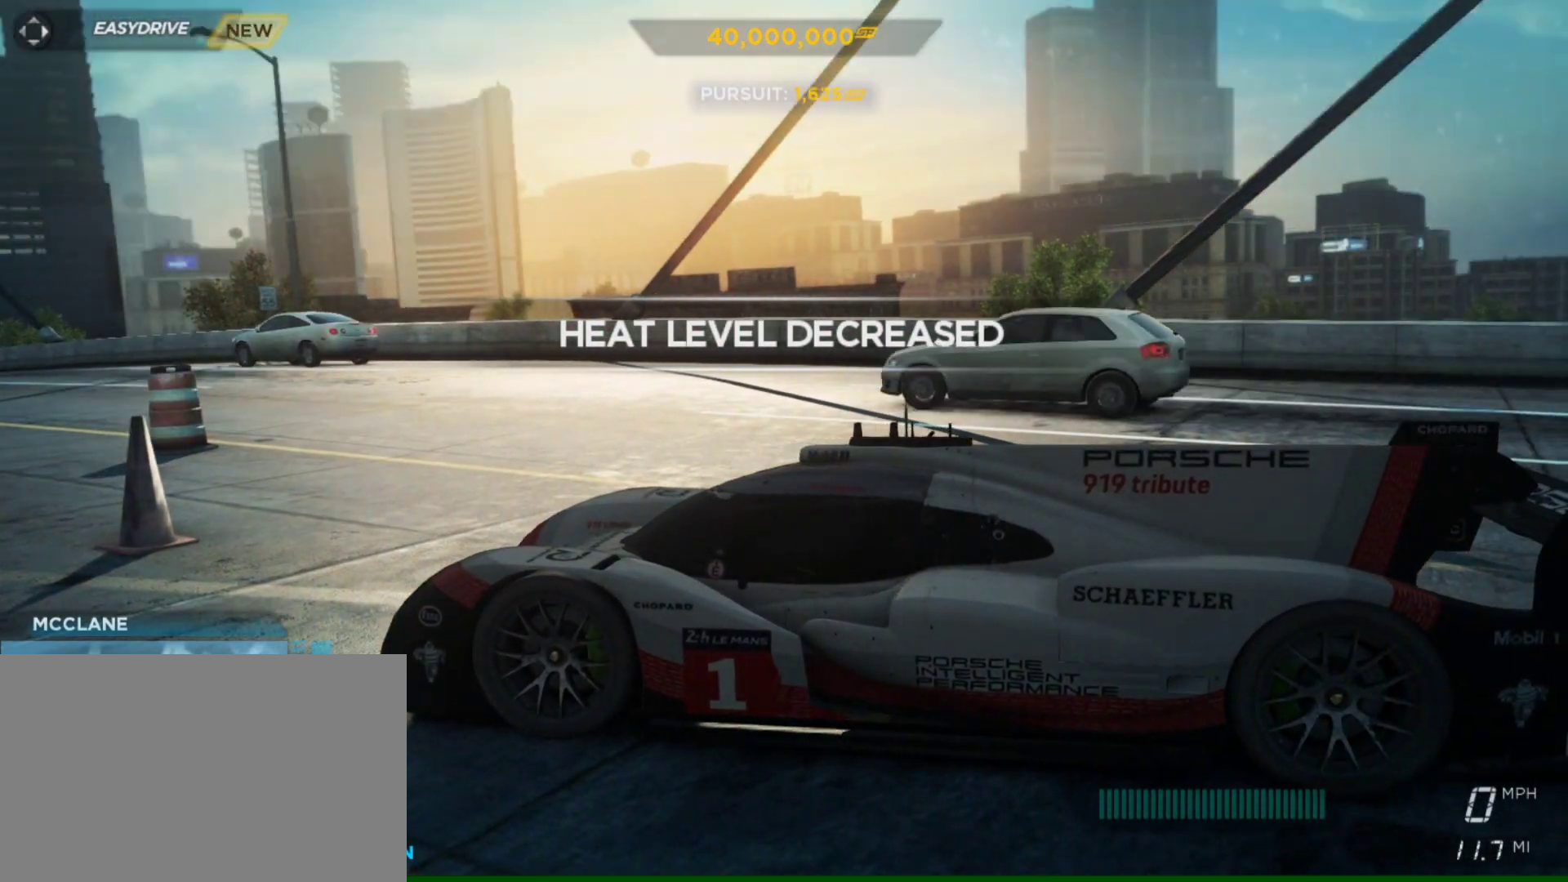
{"buttons": [], "left_stick": "center", "right_stick": "right", "events": []}
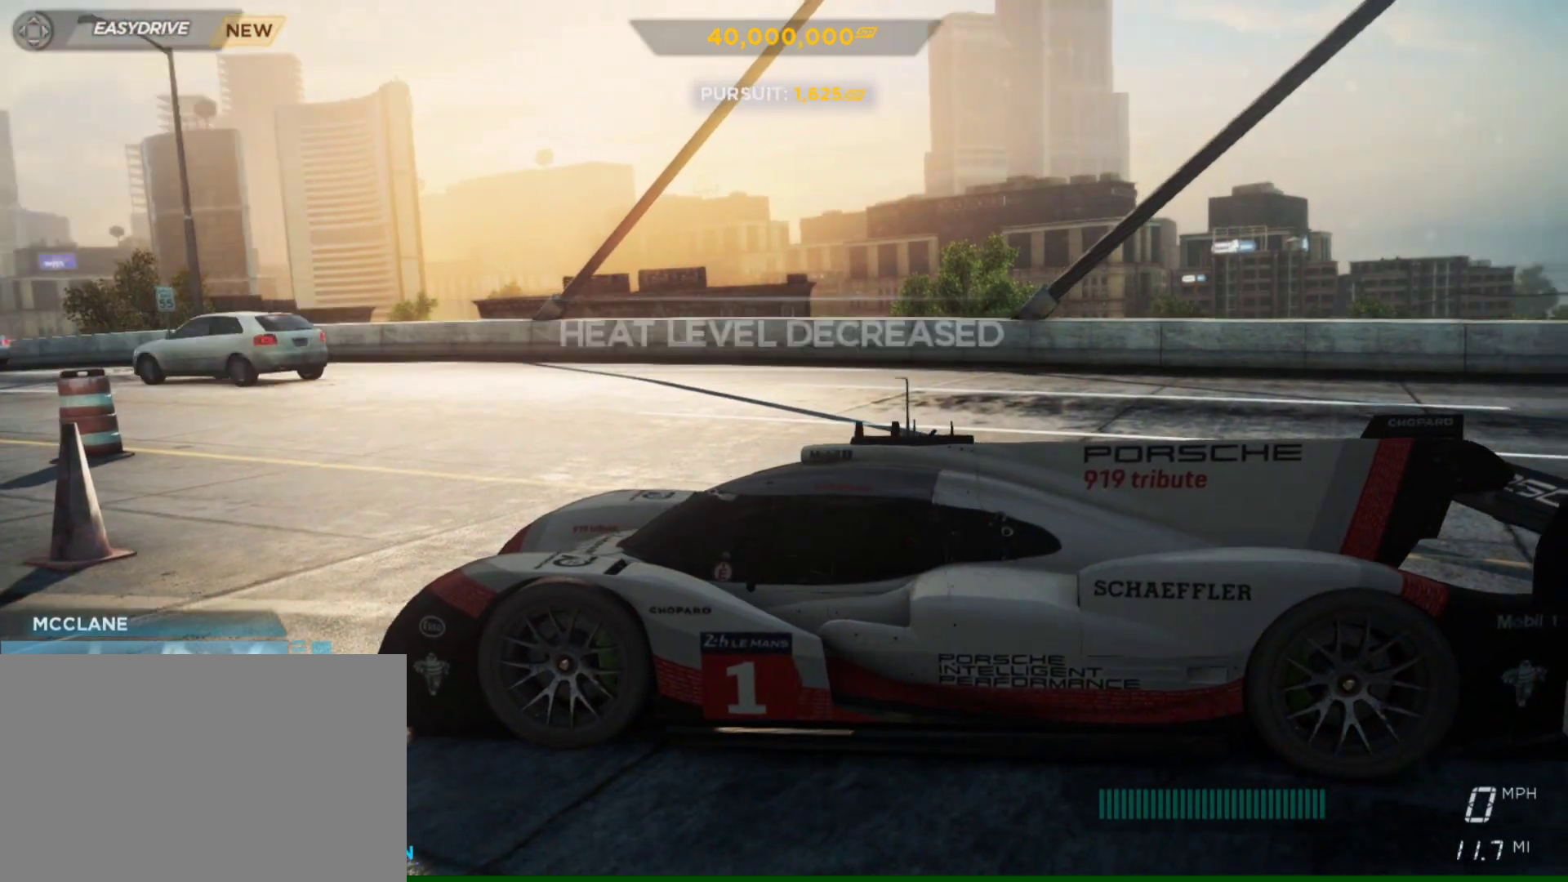
{"buttons": [], "left_stick": "center", "right_stick": "center", "events": [[50, "right_stick", "center"]]}
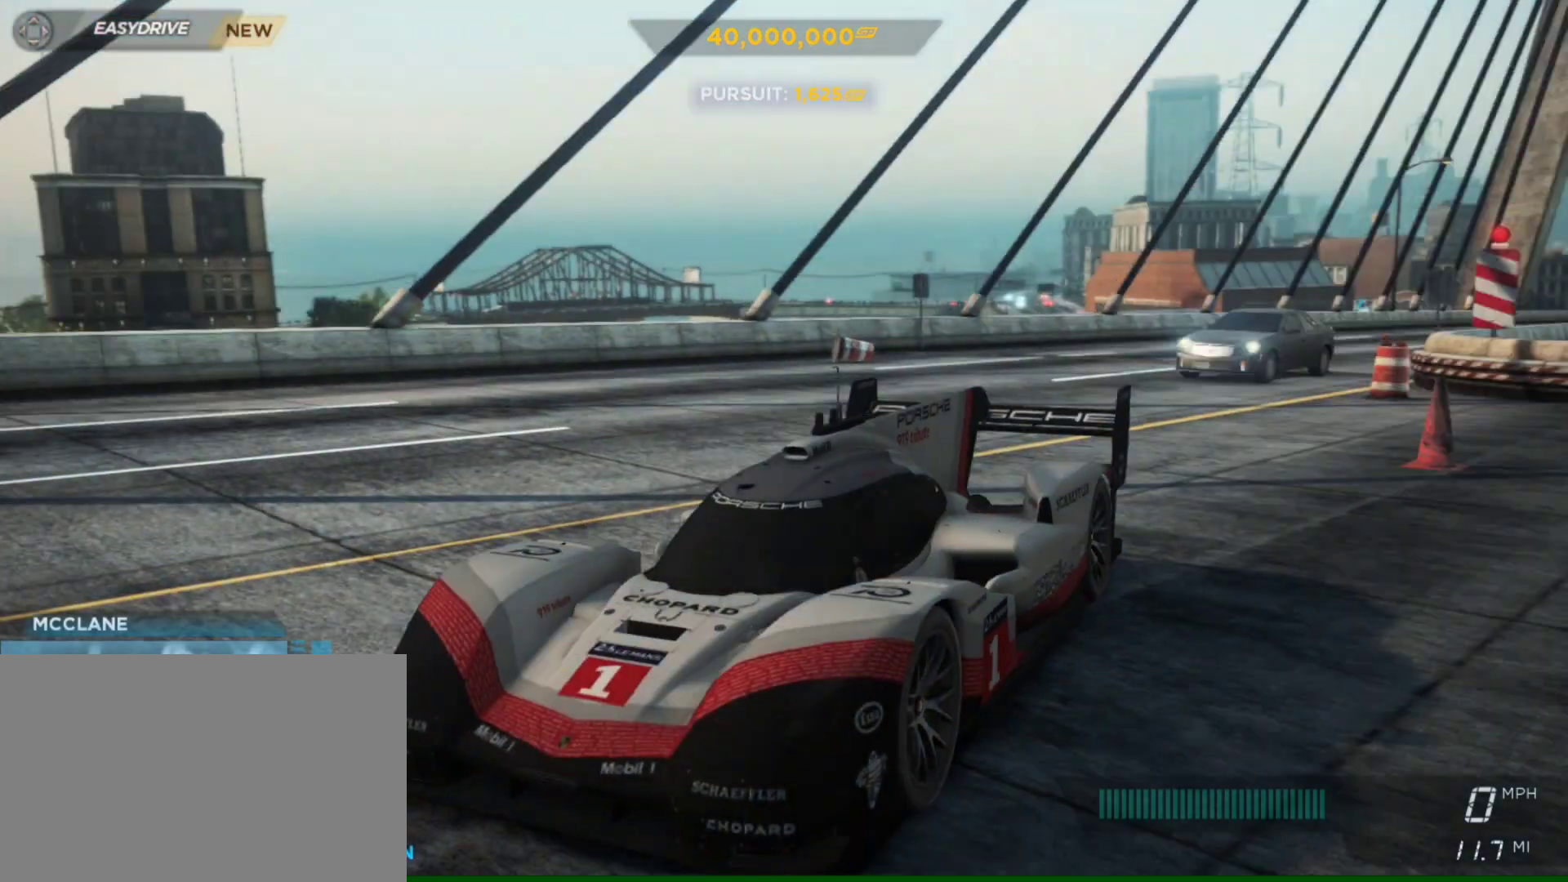
{"buttons": [], "left_stick": "center", "right_stick": "center", "events": []}
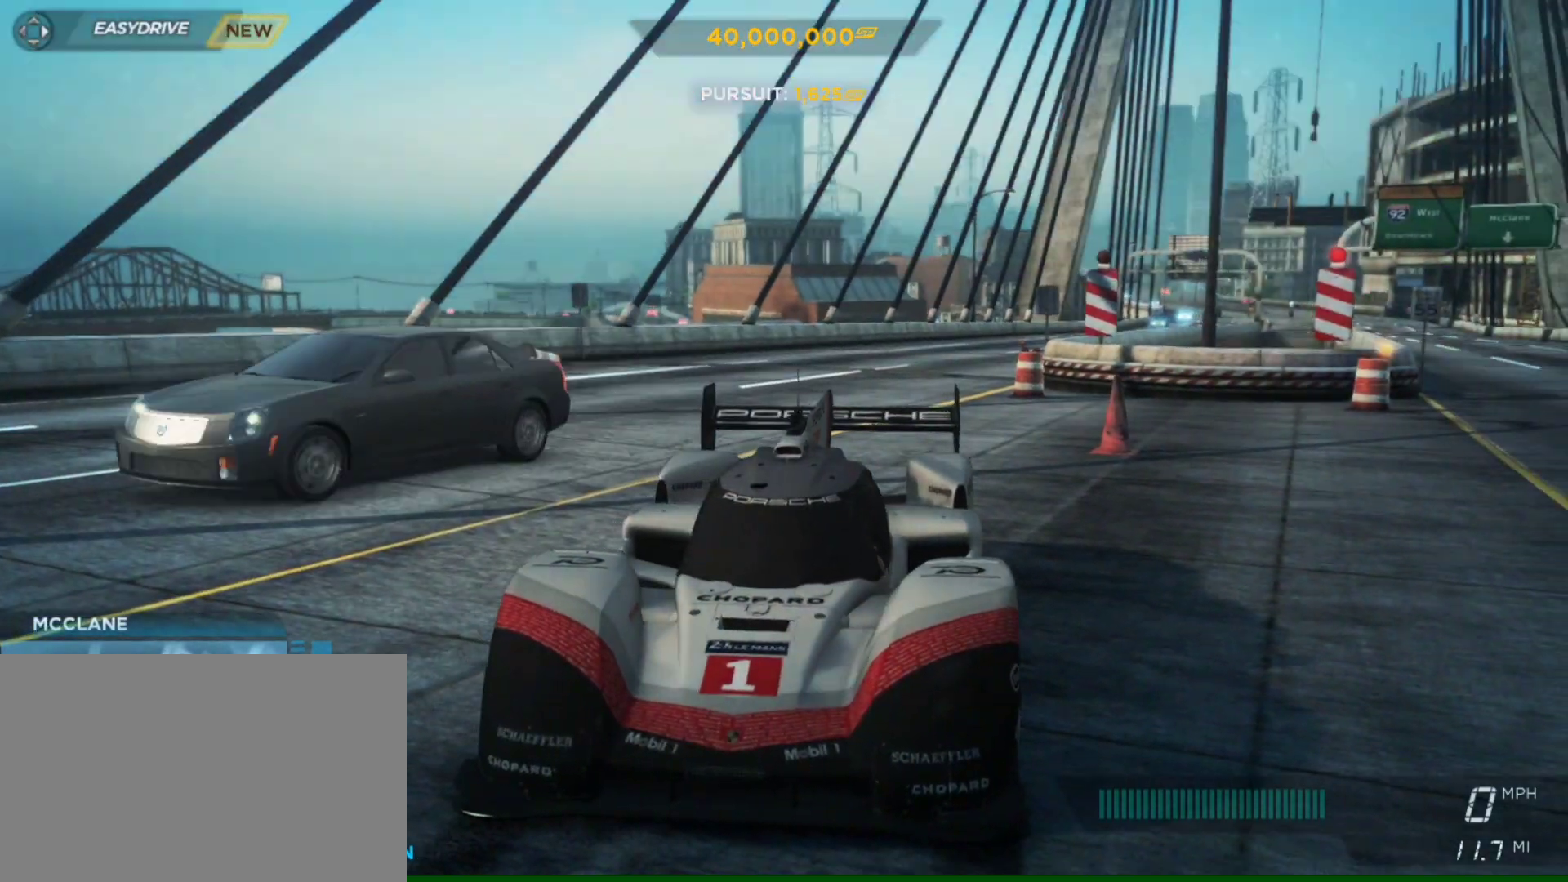
{"buttons": [], "left_stick": "center", "right_stick": "center", "events": []}
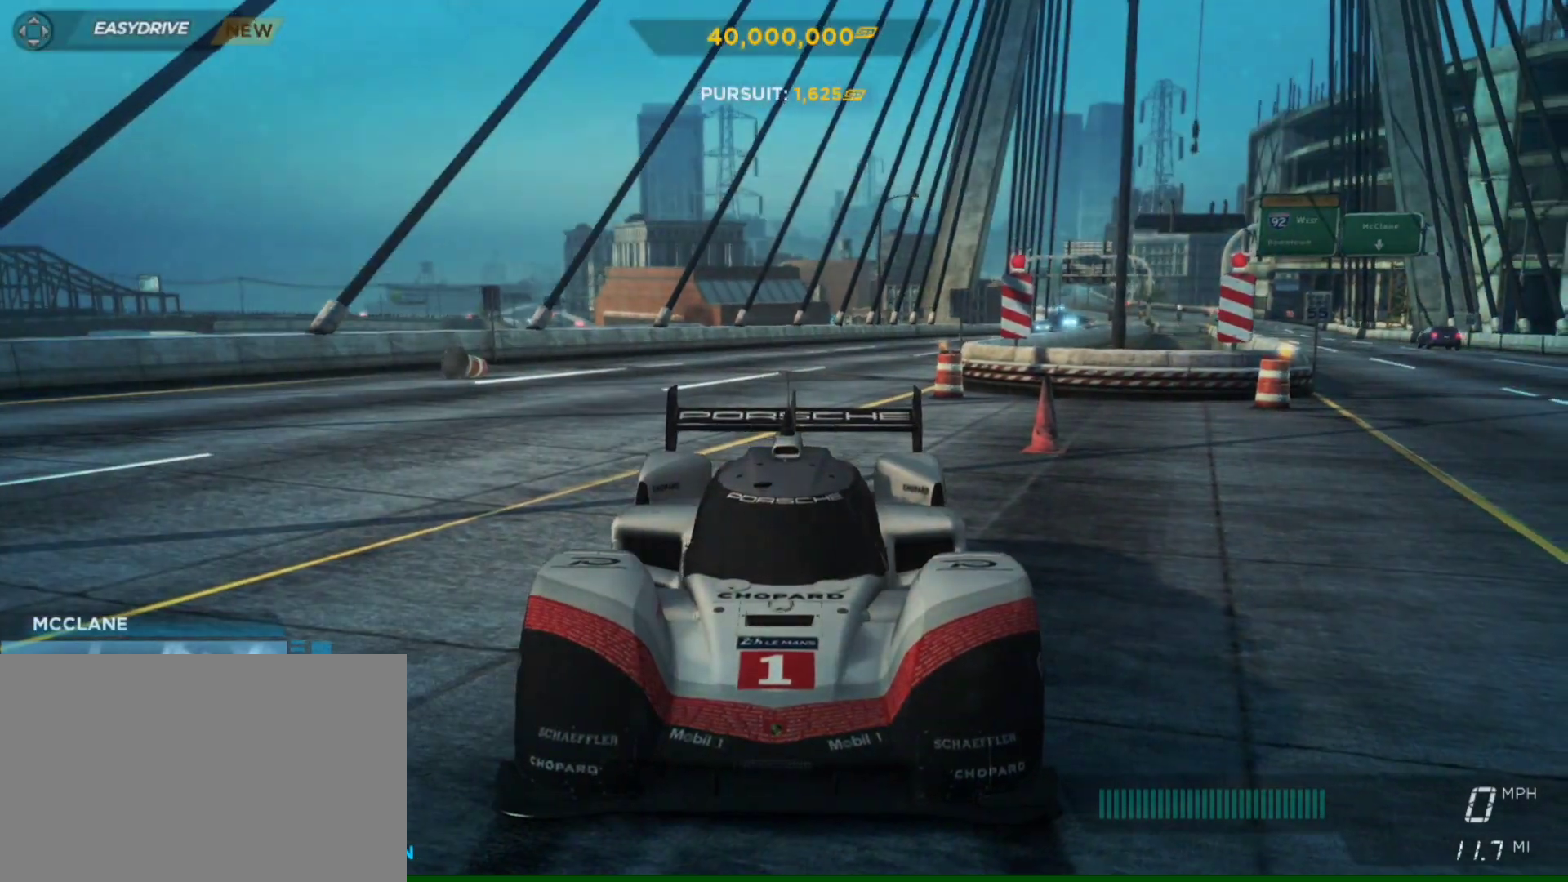
{"buttons": [], "left_stick": "center", "right_stick": "left", "events": [[250, "right_stick", "left"]]}
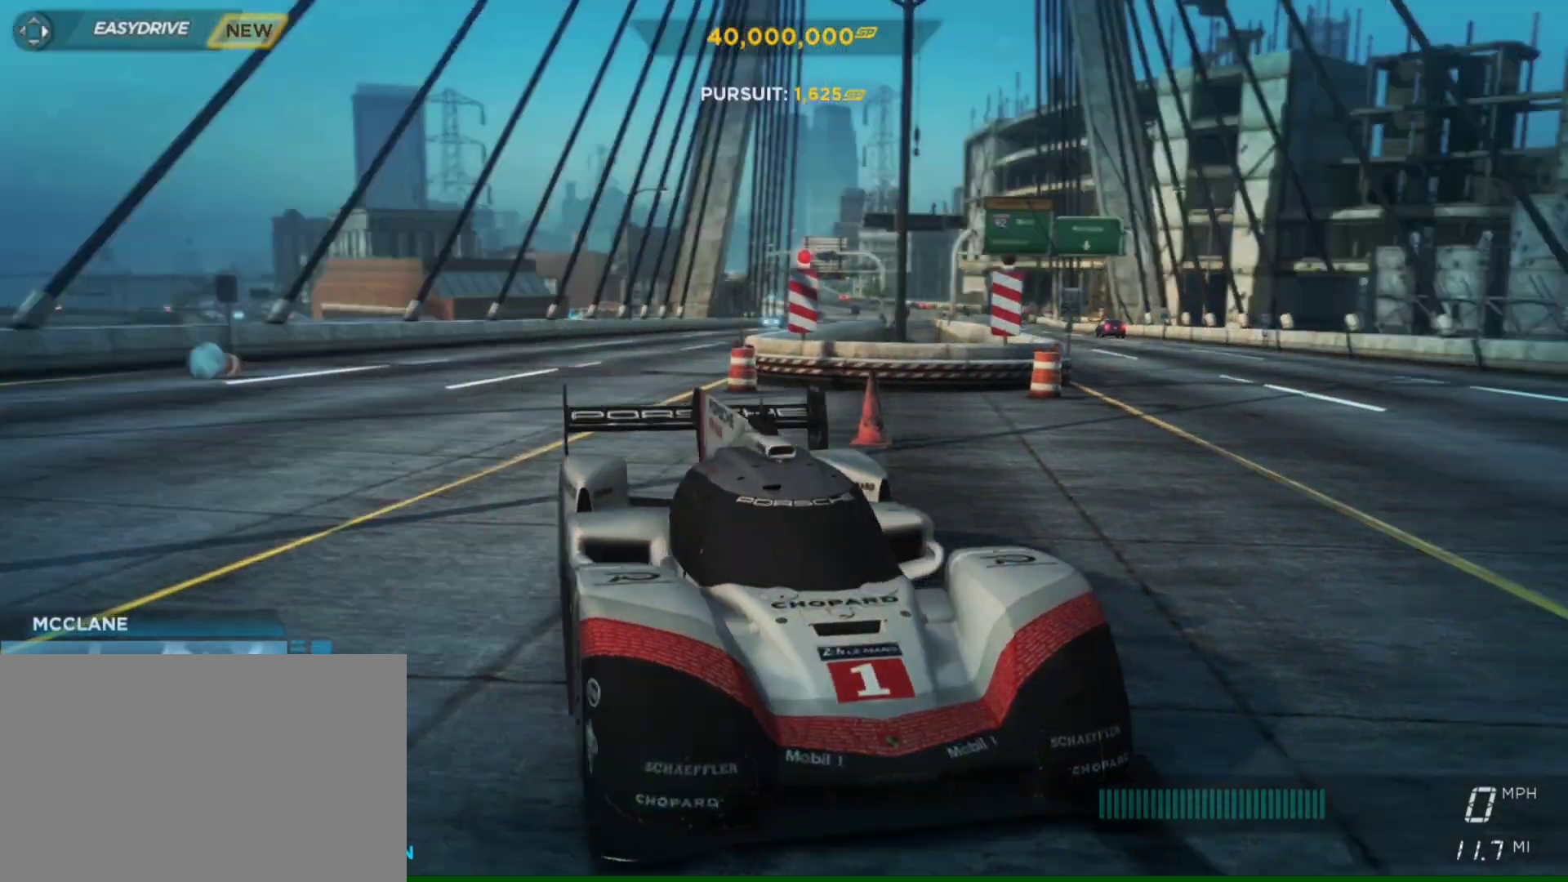
{"buttons": [], "left_stick": "center", "right_stick": "left", "events": []}
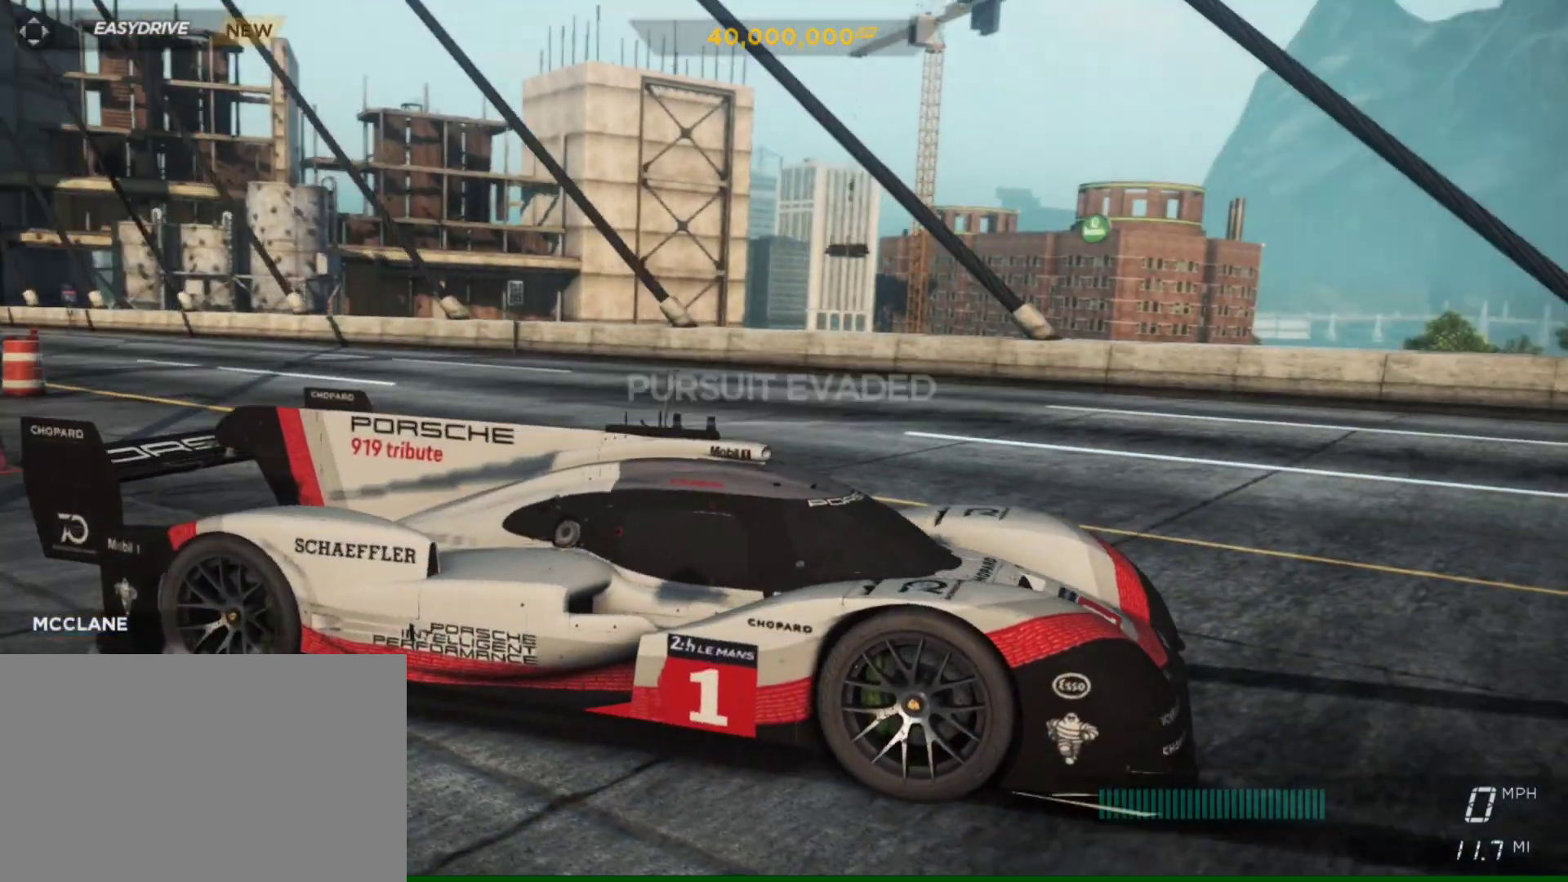
{"buttons": [], "left_stick": "center", "right_stick": "left", "events": []}
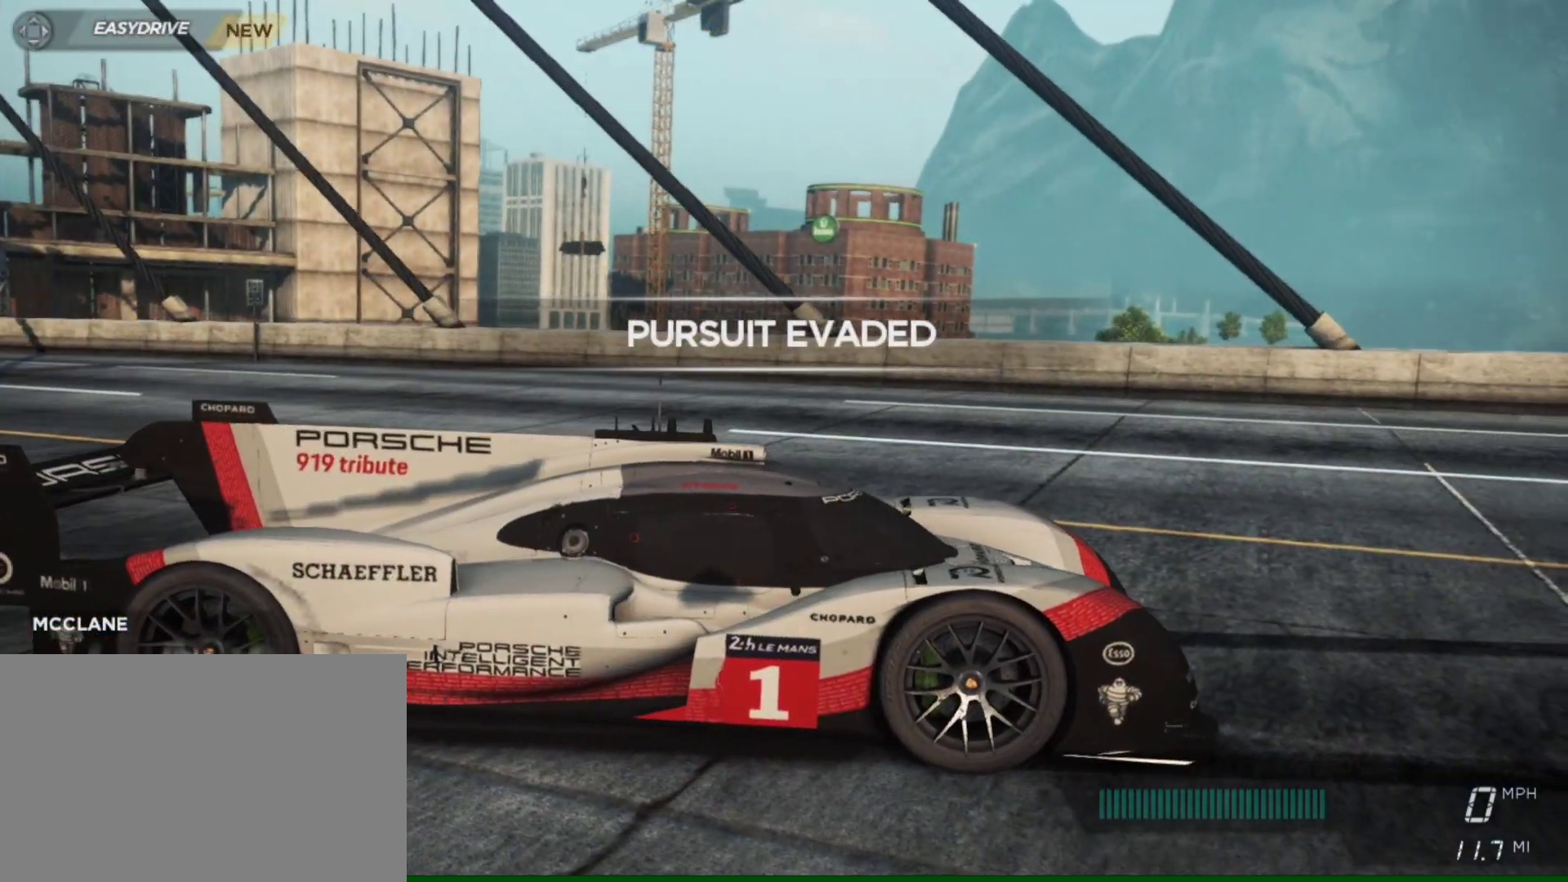
{"buttons": [], "left_stick": "center", "right_stick": "left", "events": []}
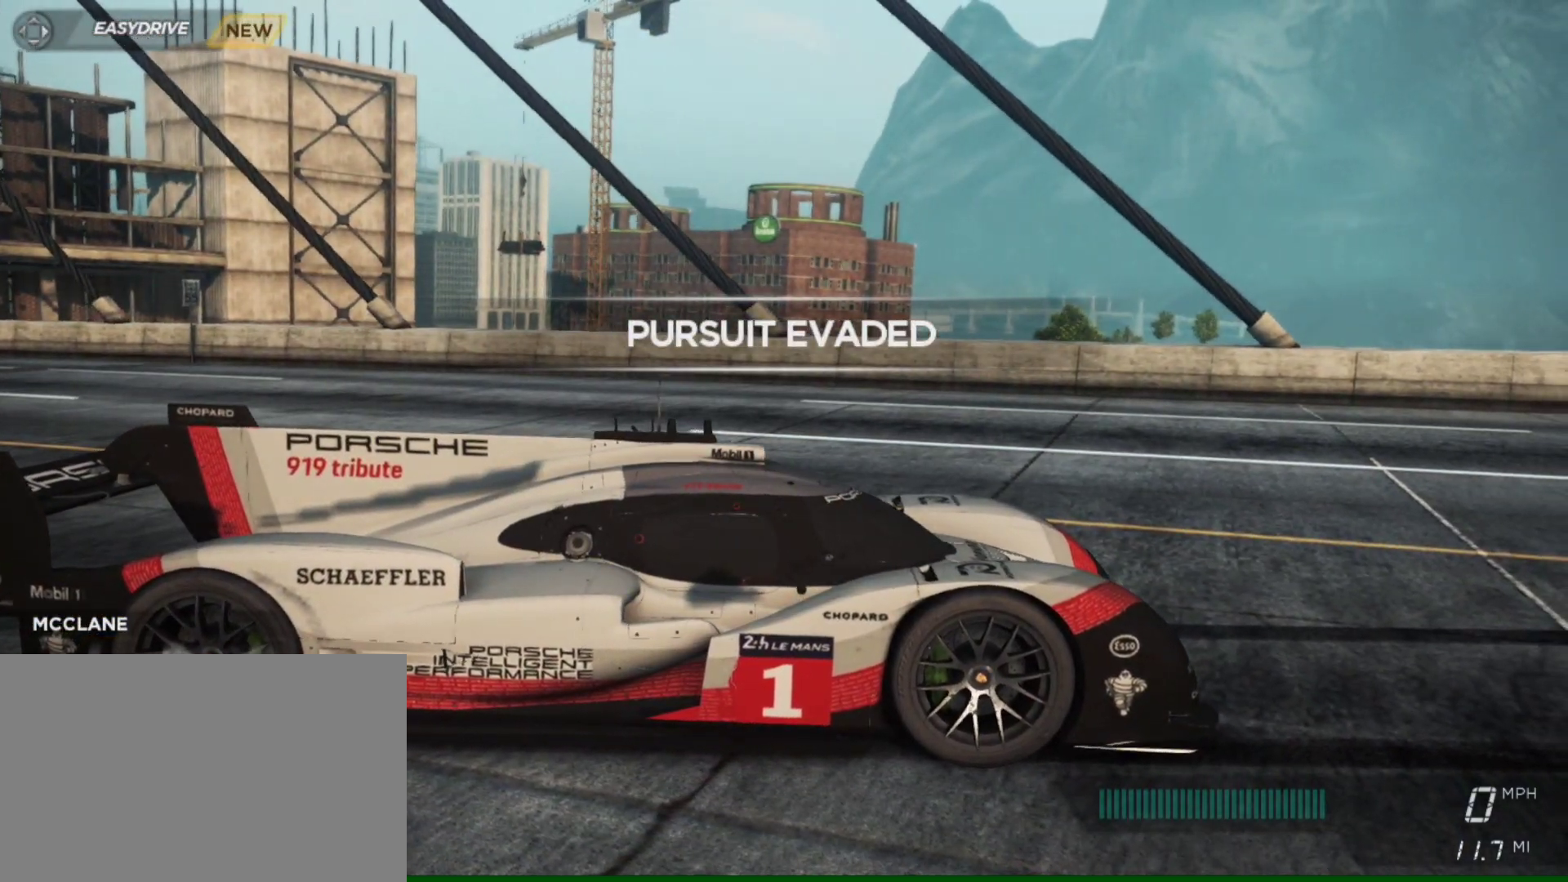
{"buttons": [], "left_stick": "center", "right_stick": "left", "events": []}
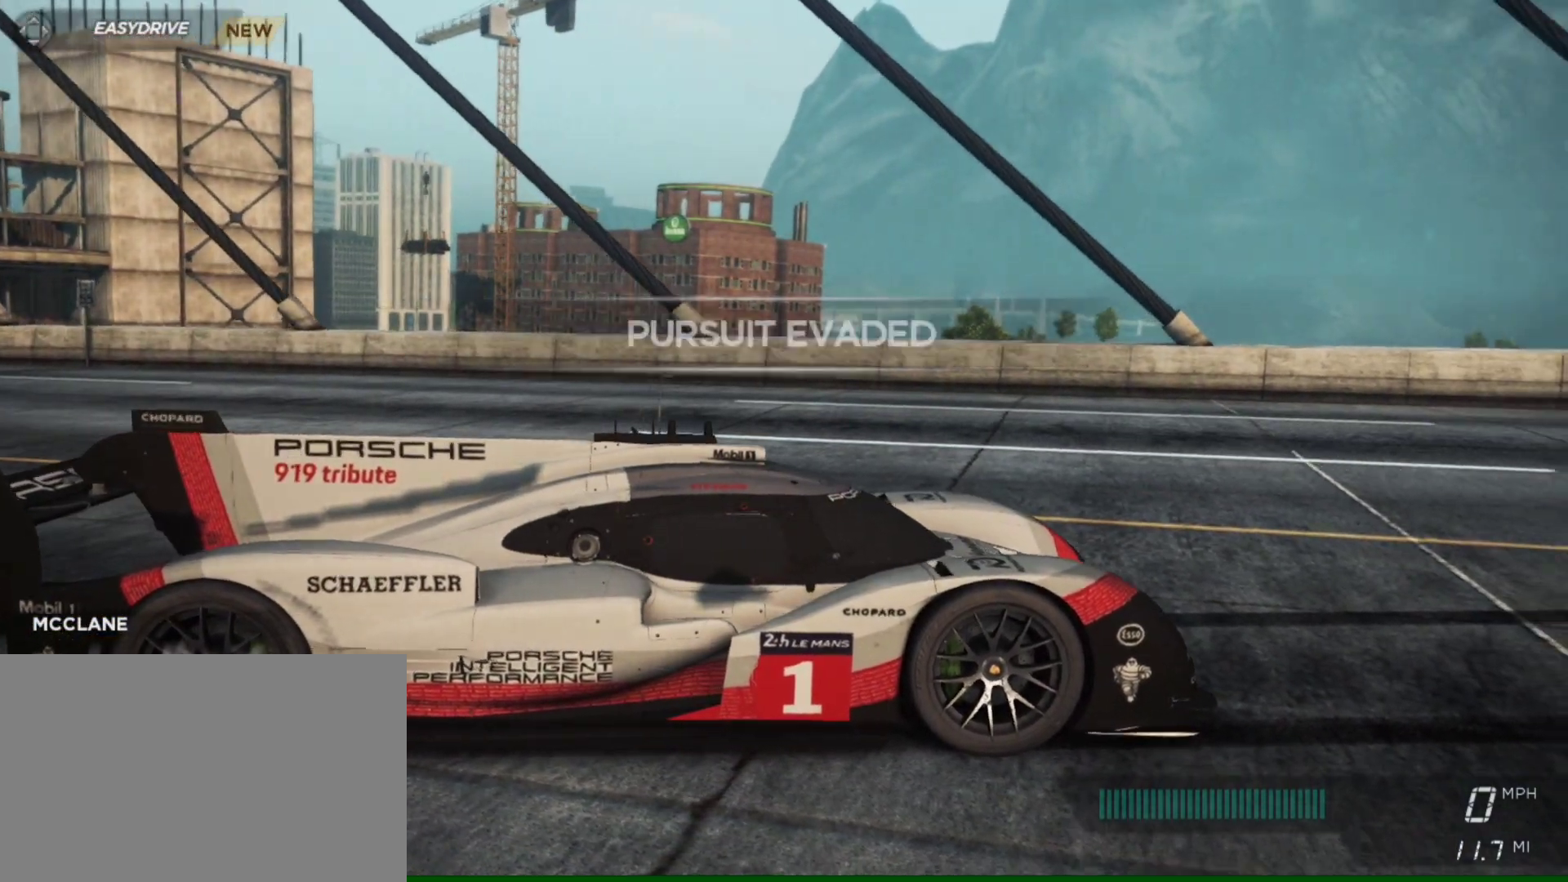
{"buttons": [], "left_stick": "center", "right_stick": "left", "events": []}
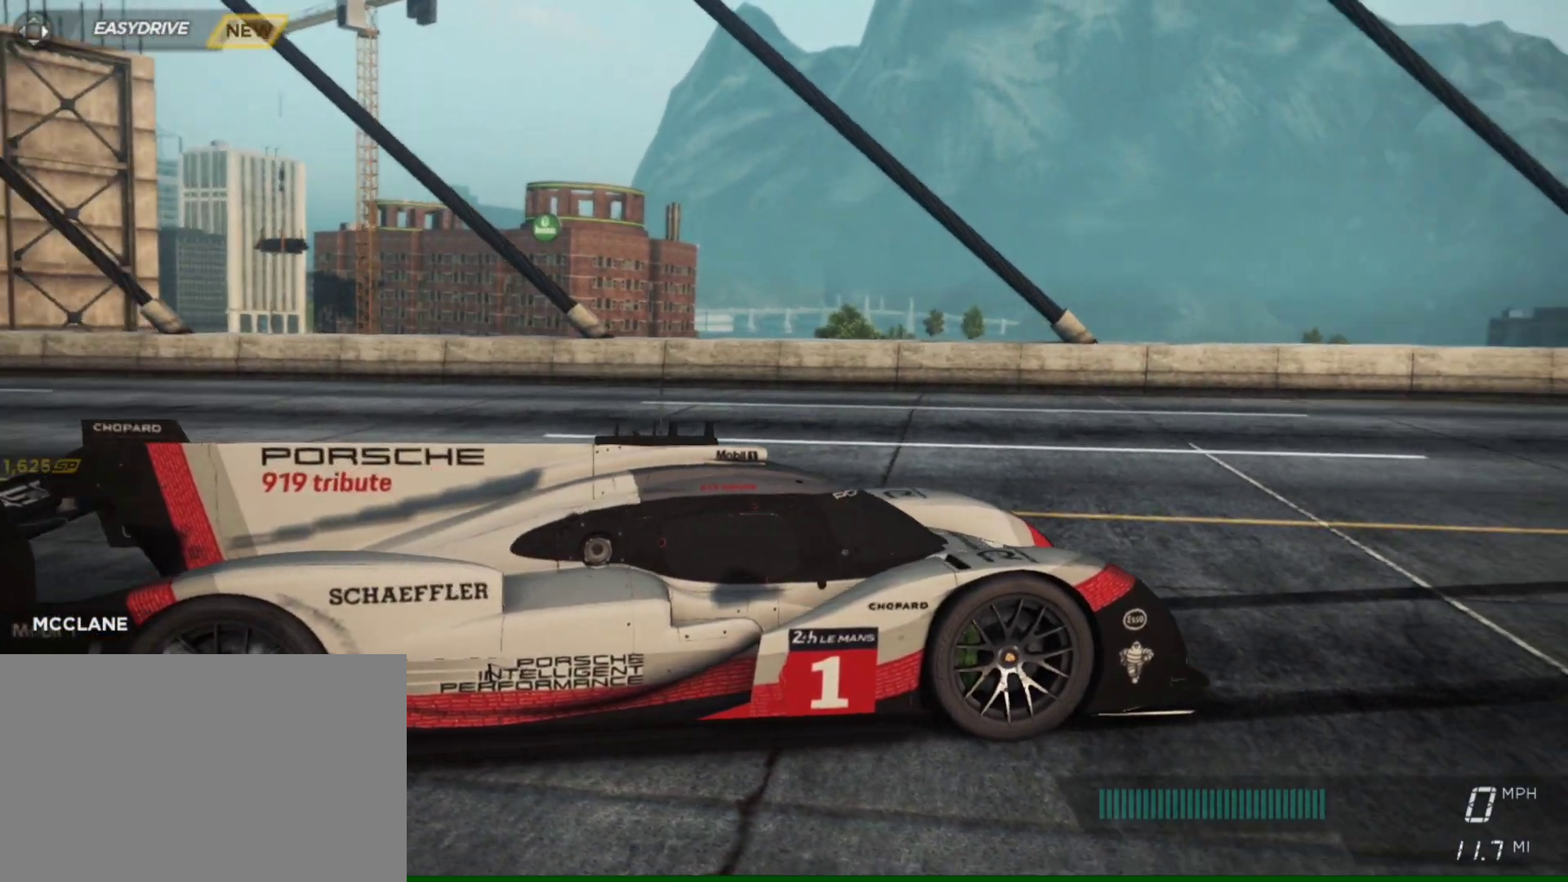
{"buttons": [], "left_stick": "center", "right_stick": "left", "events": []}
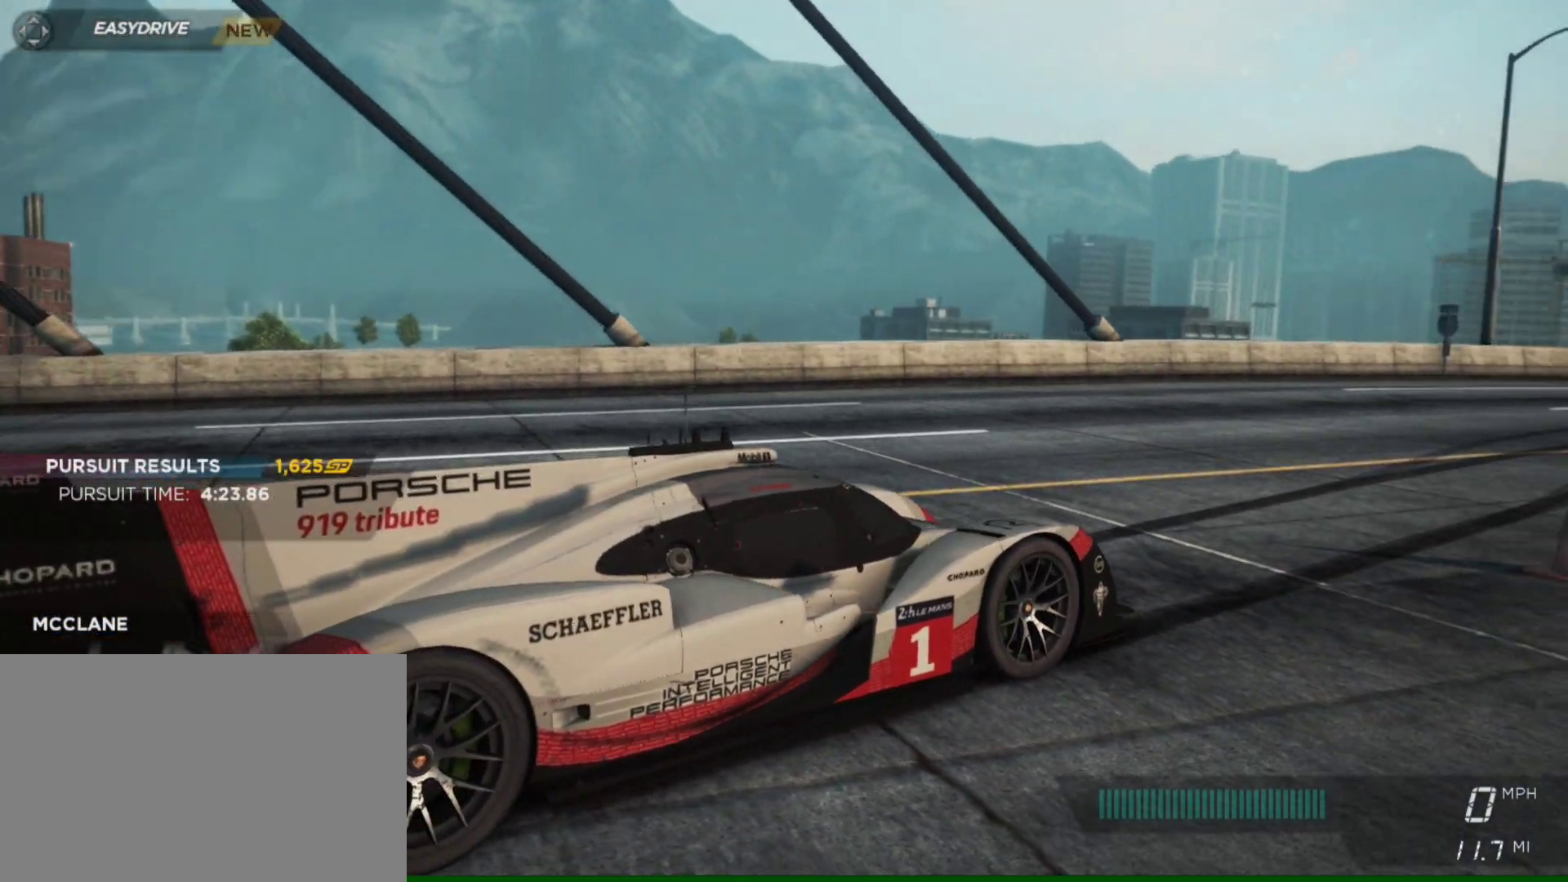
{"buttons": [], "left_stick": "center", "right_stick": "left", "events": []}
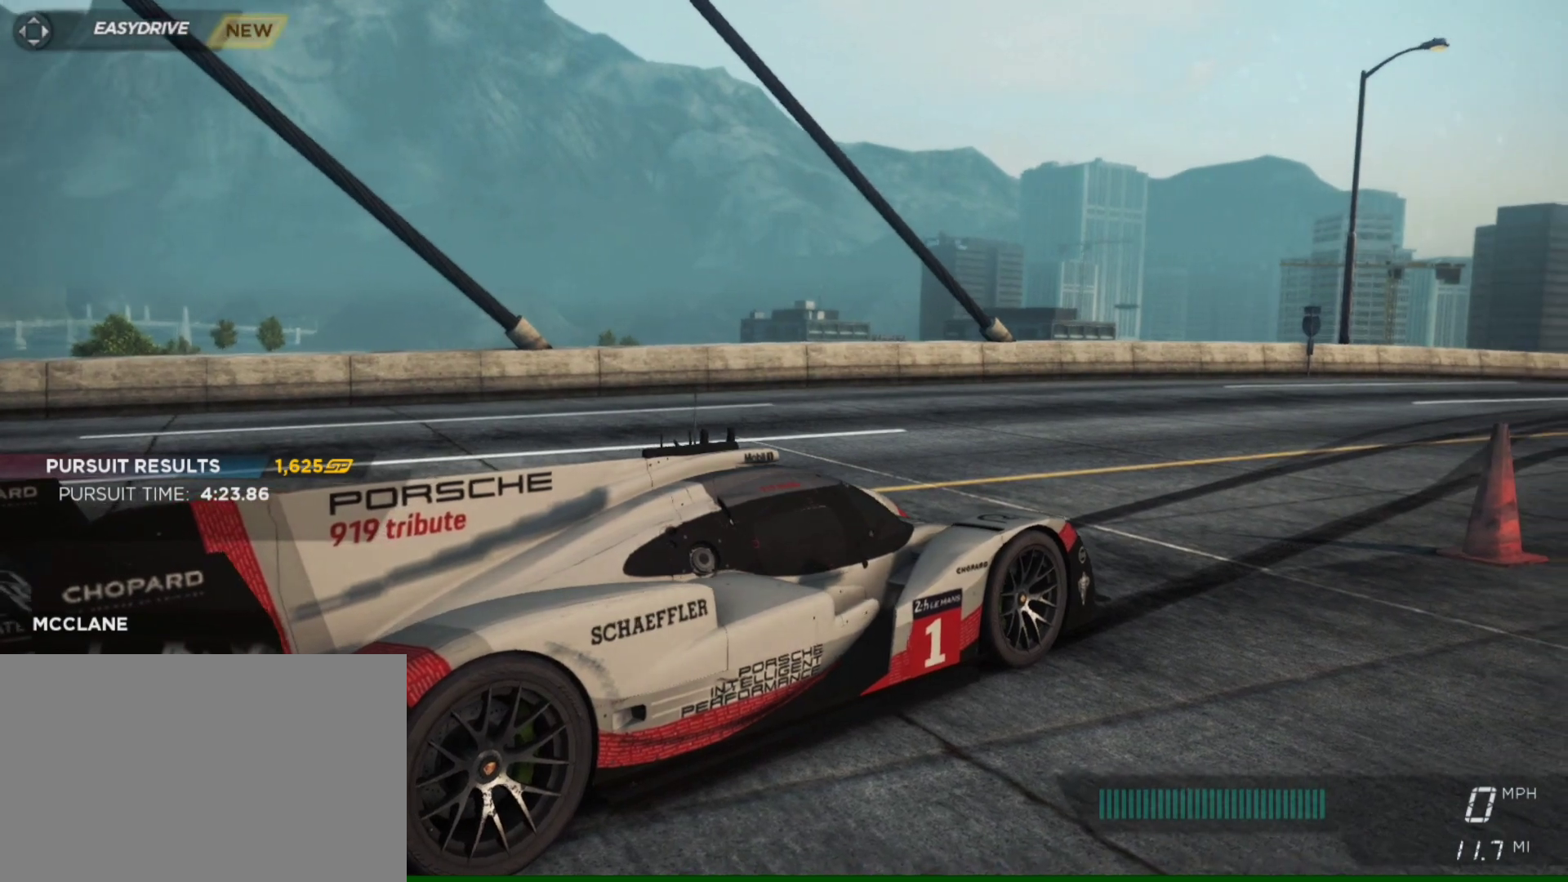
{"buttons": [], "left_stick": "center", "right_stick": "left", "events": []}
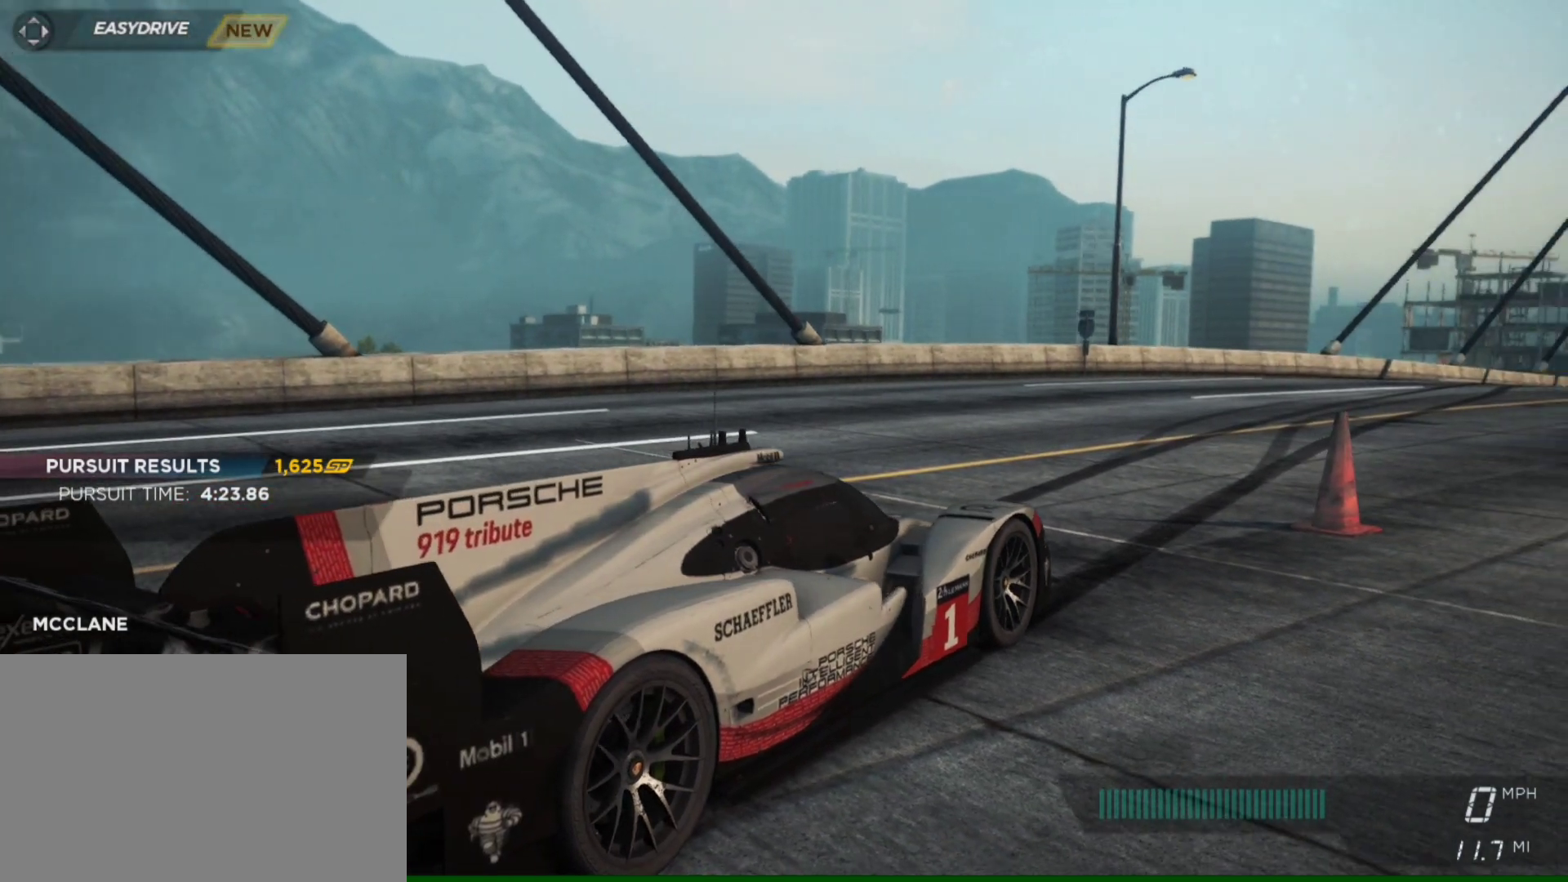
{"buttons": [], "left_stick": "center", "right_stick": "center", "events": [[83, "right_stick", "center"]]}
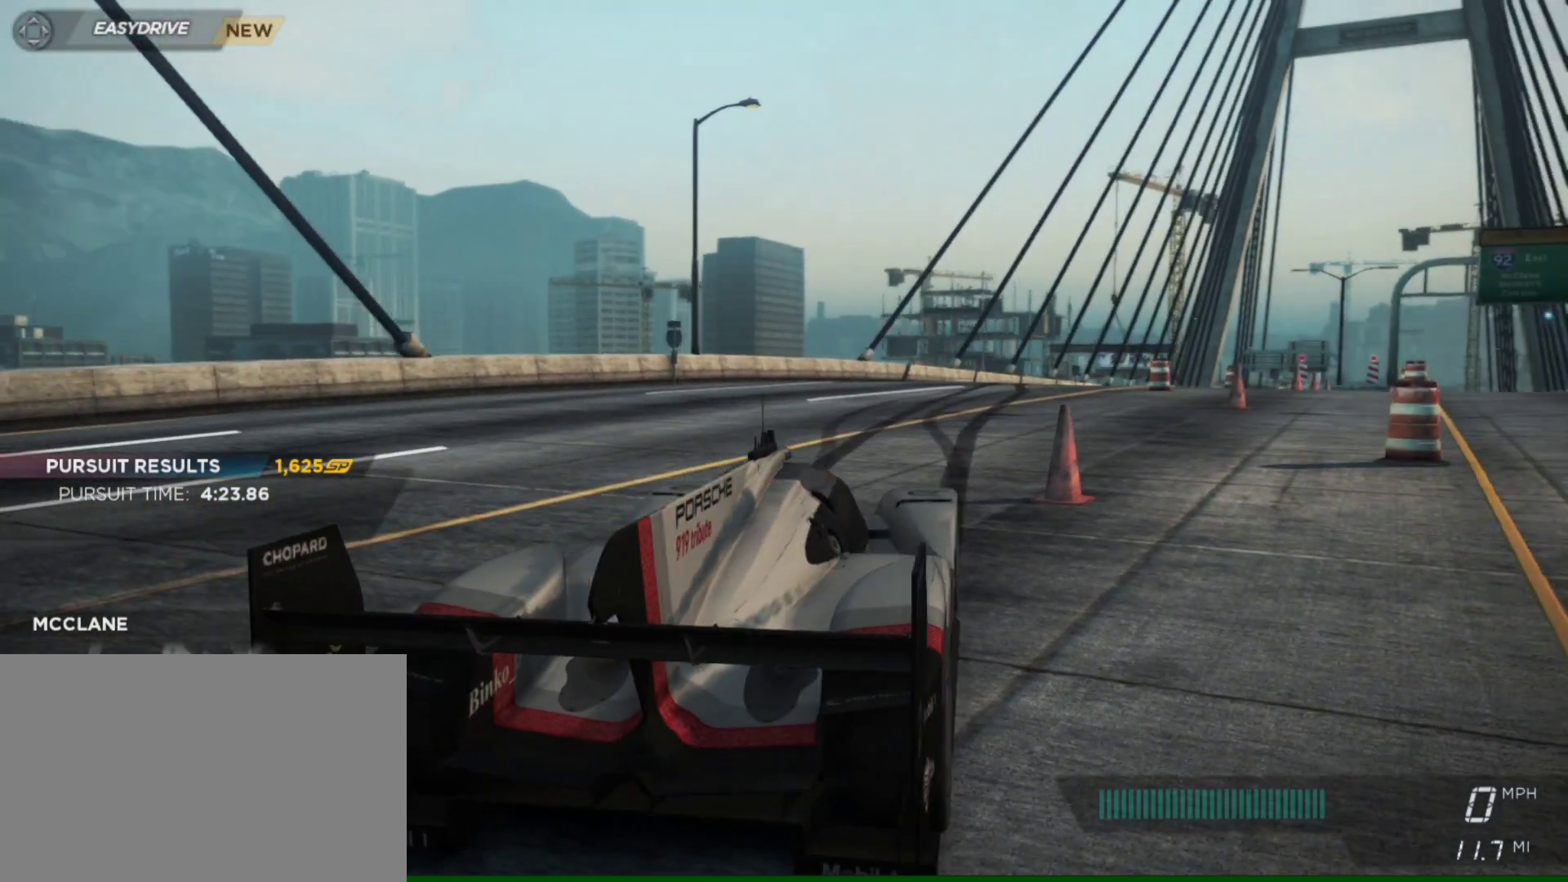
{"buttons": [], "left_stick": "center", "right_stick": "center", "events": []}
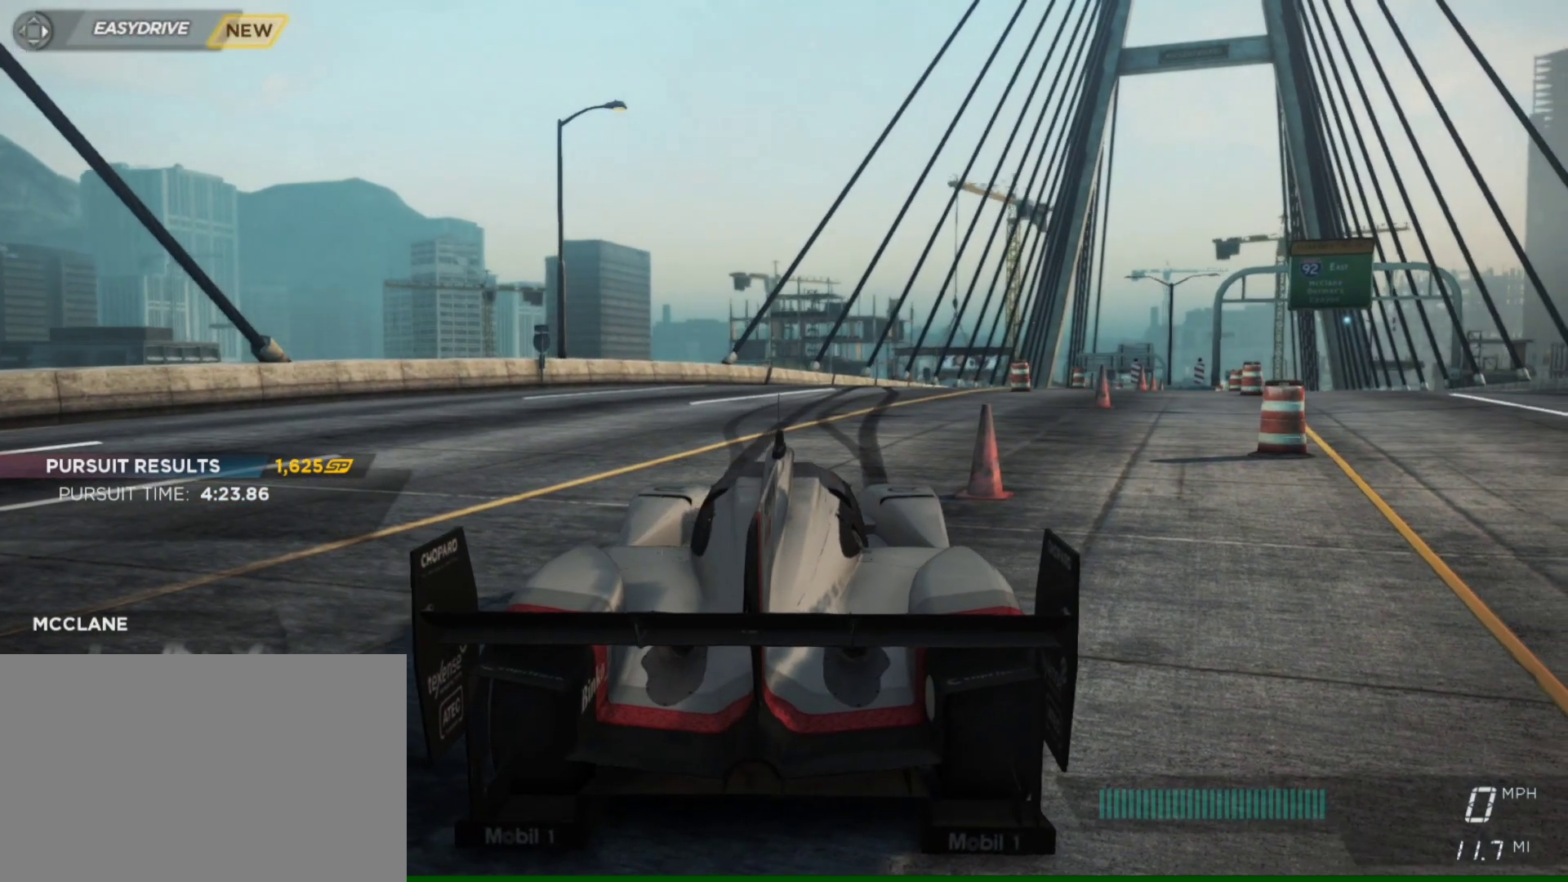
{"buttons": [], "left_stick": "center", "right_stick": "center", "events": []}
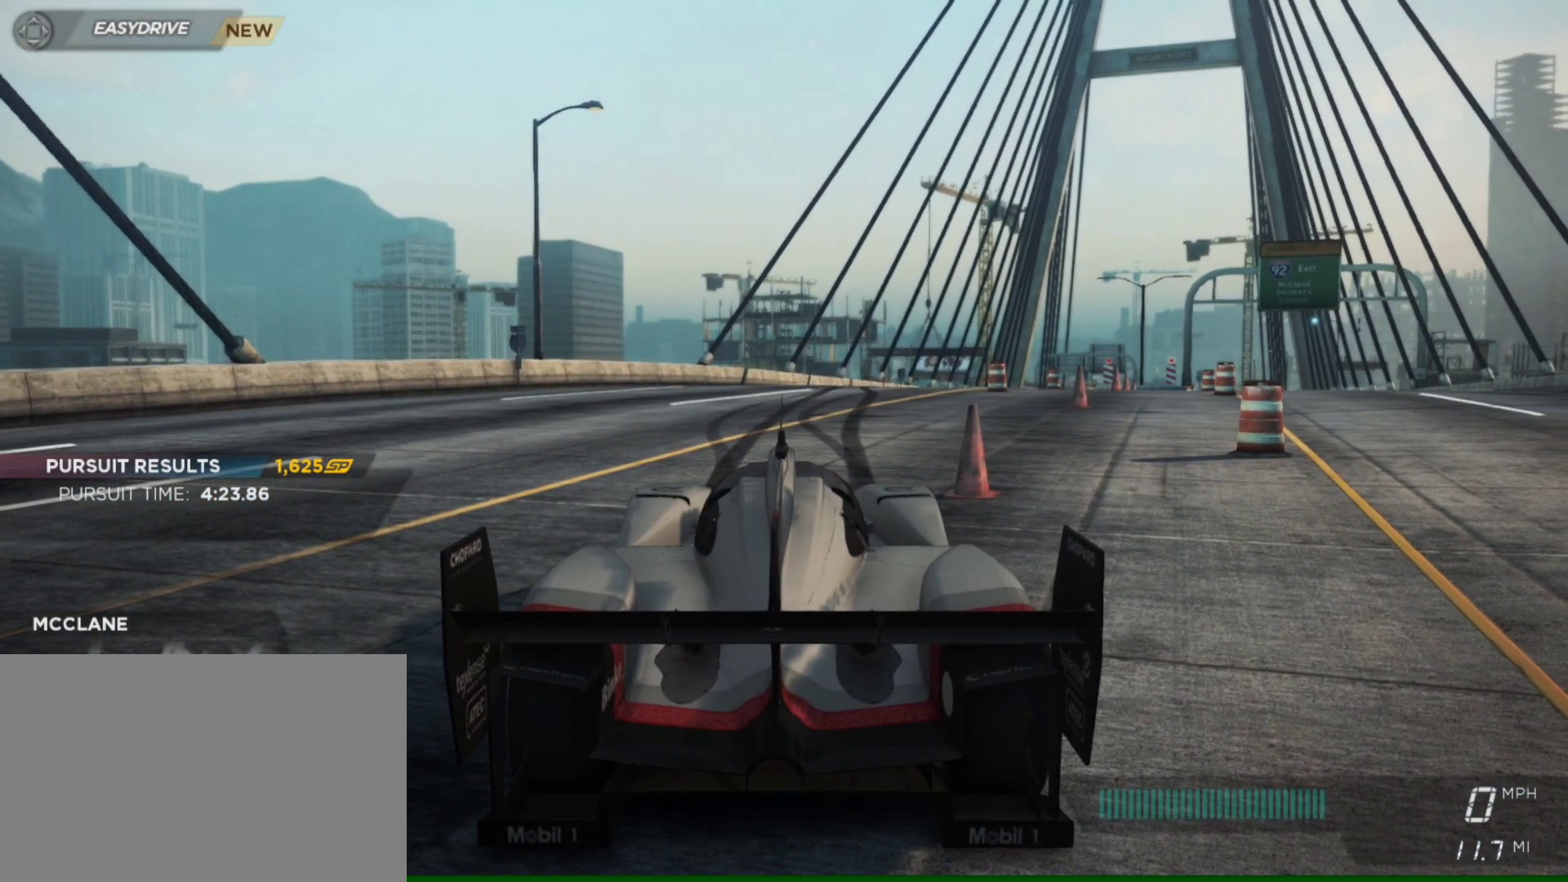
{"buttons": [], "left_stick": "center", "right_stick": "center", "events": []}
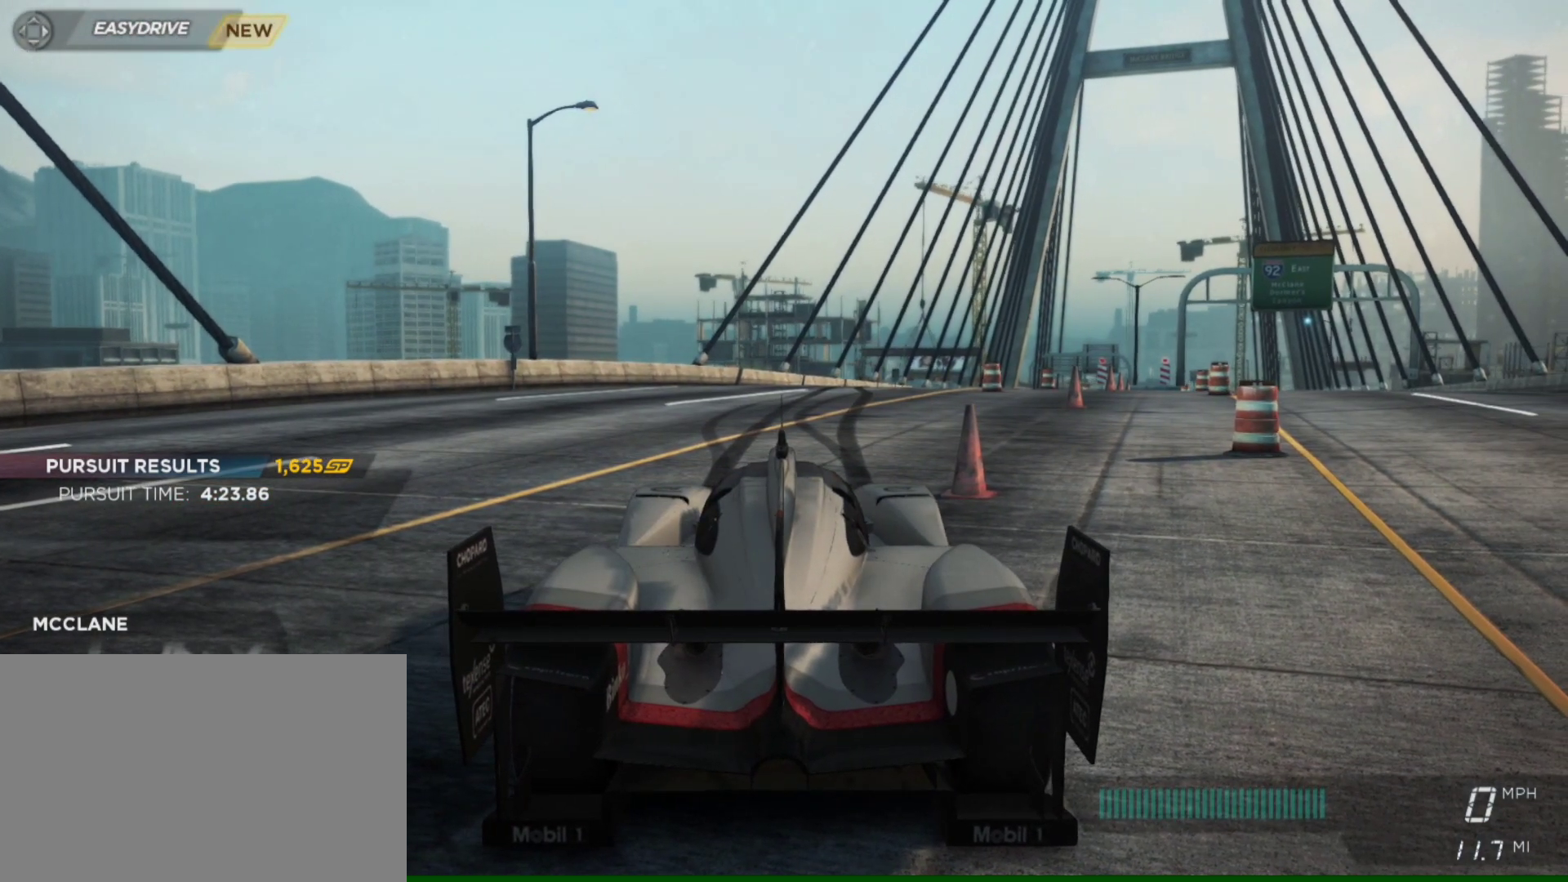
{"buttons": [], "left_stick": "center", "right_stick": "center", "events": []}
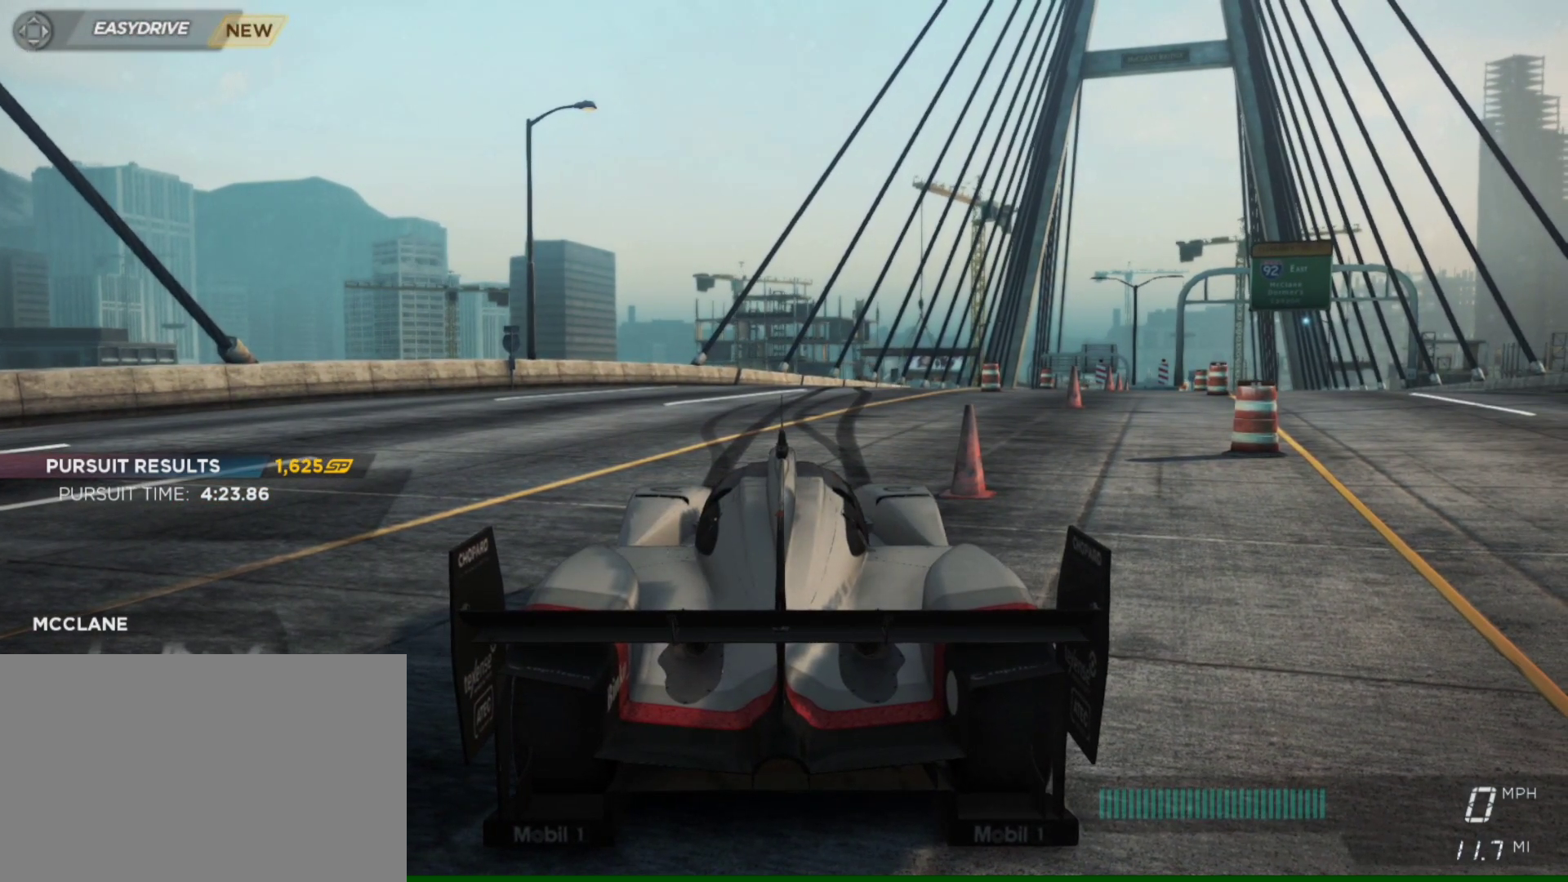
{"buttons": [], "left_stick": "center", "right_stick": "center", "events": []}
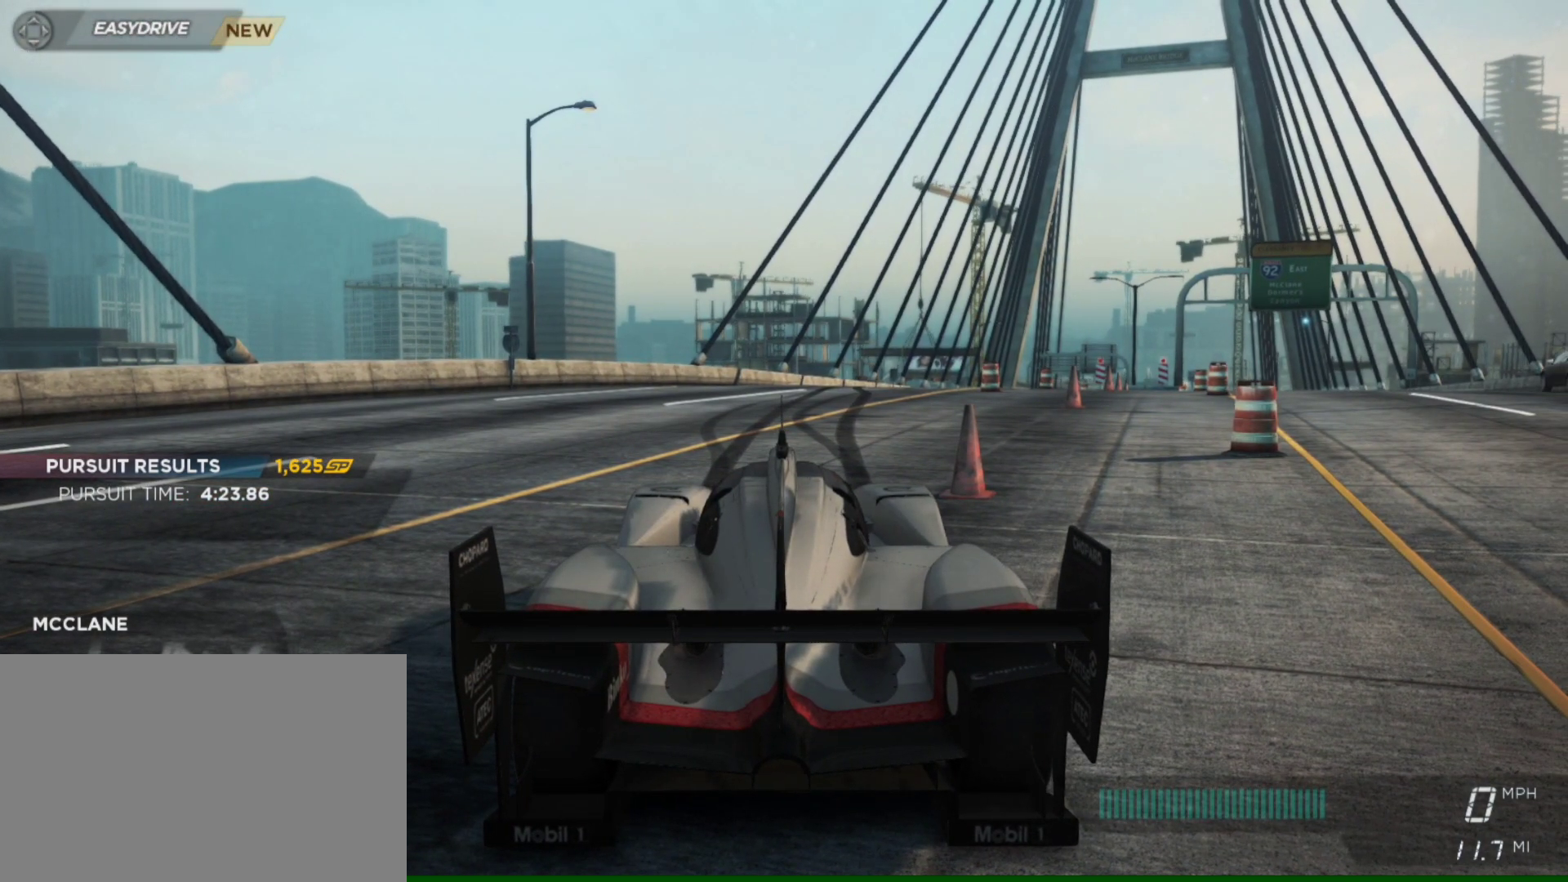
{"buttons": [], "left_stick": "center", "right_stick": "center", "events": []}
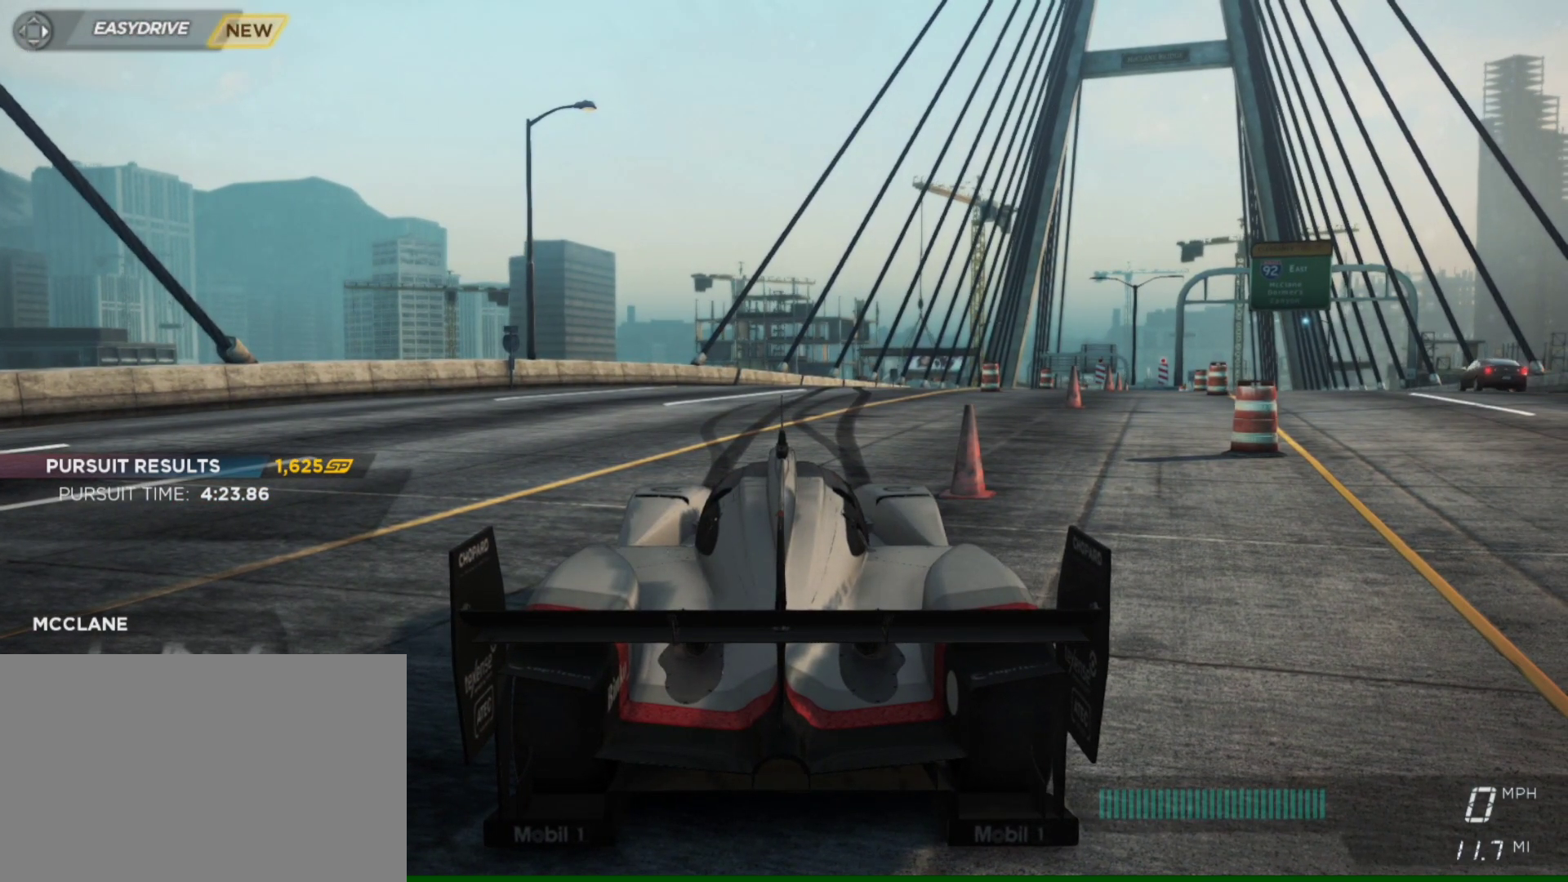
{"buttons": [], "left_stick": "center", "right_stick": "center", "events": []}
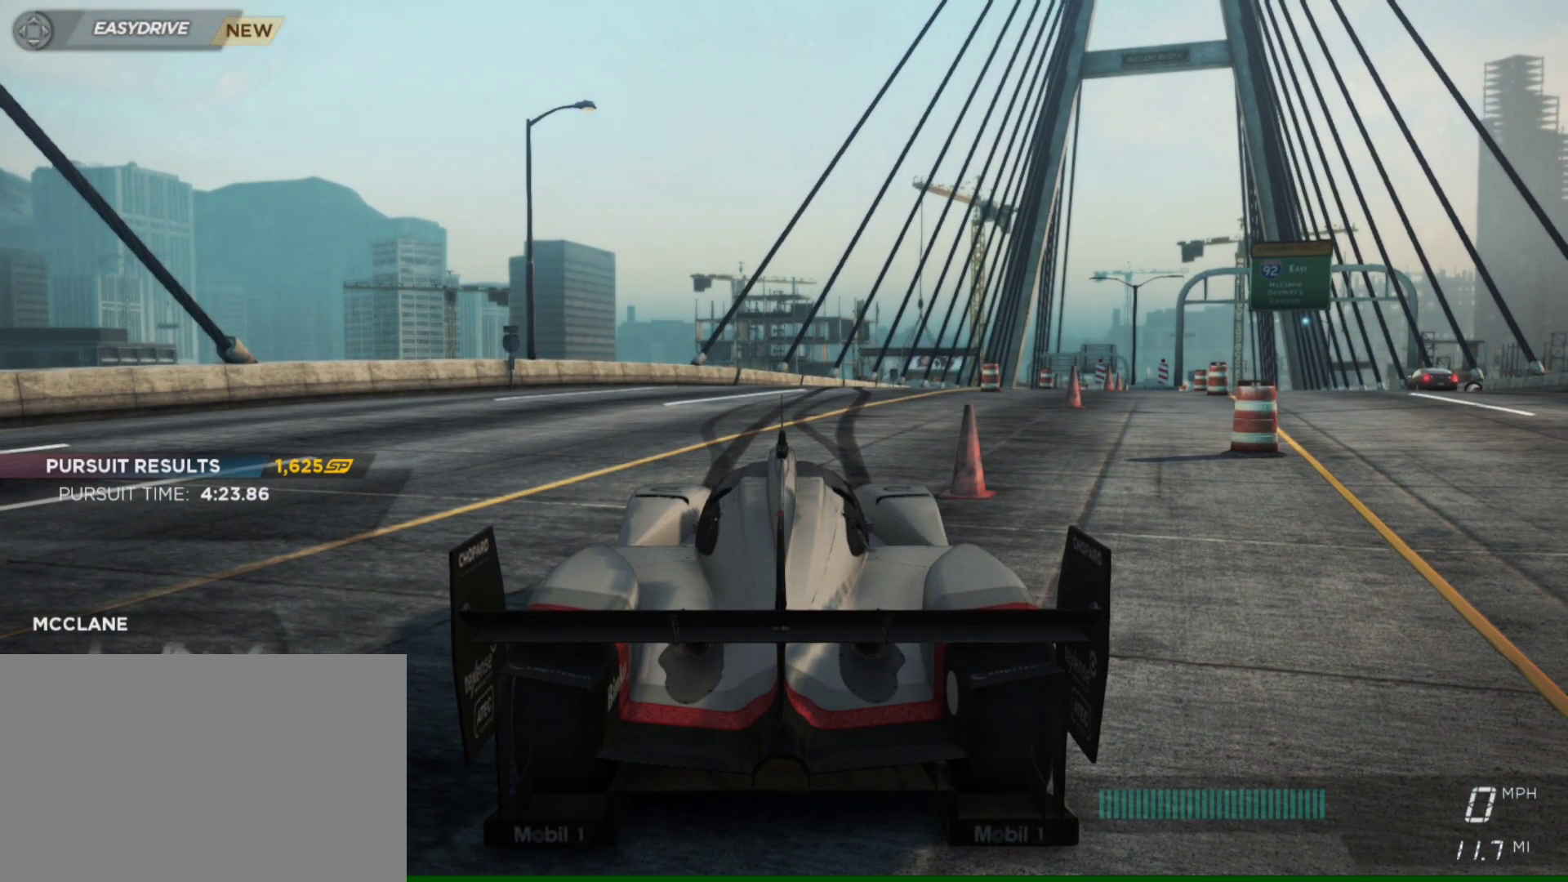
{"buttons": [], "left_stick": "center", "right_stick": "center", "events": []}